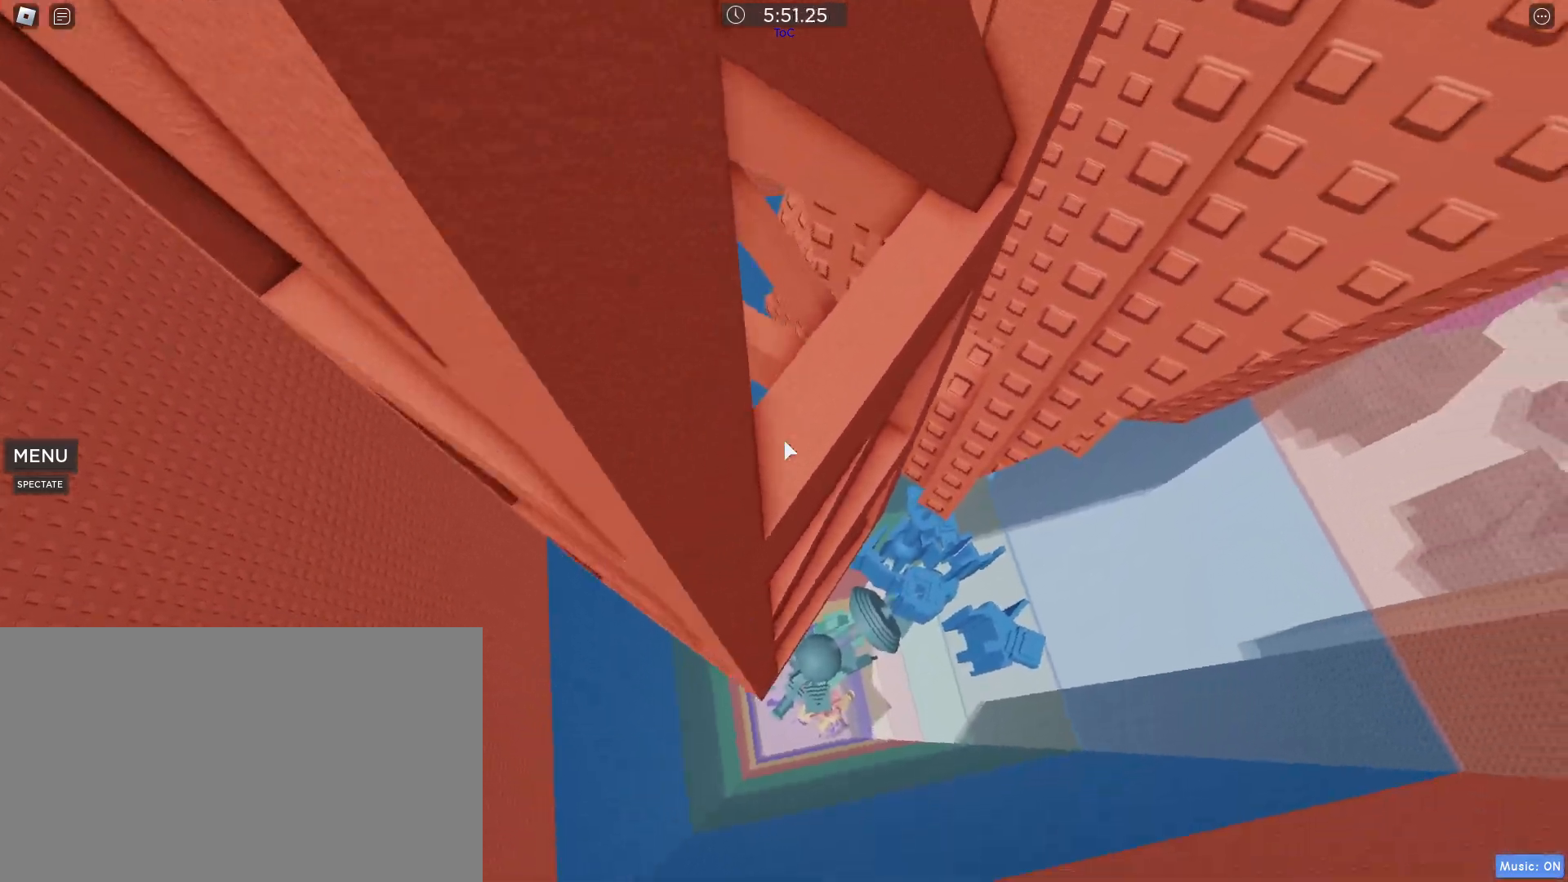
Gameplay with keyboard and mouse; each line is a JSON object with the keys and mouse buttons held at the frame after it. "events" lists presses ("down") and releases ("up") of ".", "1", "2", "3", "4", "5", "a", "alt", "caps_lock", "comma", "ctrl", "d", "e", "f", "g", "q", "r", "s", "shift", "space", "t", "tab", "w", "x", "z", "mouse_left", "mouse_wheel" and "mouse_right" between this image and that frame as [ms after this image, input, new state], when the widget could be followed in between. "mouse_left", "mouse_wheel", "mouse_right" = the "left", "wheel", "right" buttons of the "mouse" list. No other keys are recorded. "wheel" means that the mouse wheel is clicked or scrolled. Not read: mouse_move.
{"keys": ["a", "w"], "mouse": [], "events": [[50, "a", "up"], [100, "a", "down"], [183, "a", "up"], [283, "a", "down"], [433, "w", "down"]]}
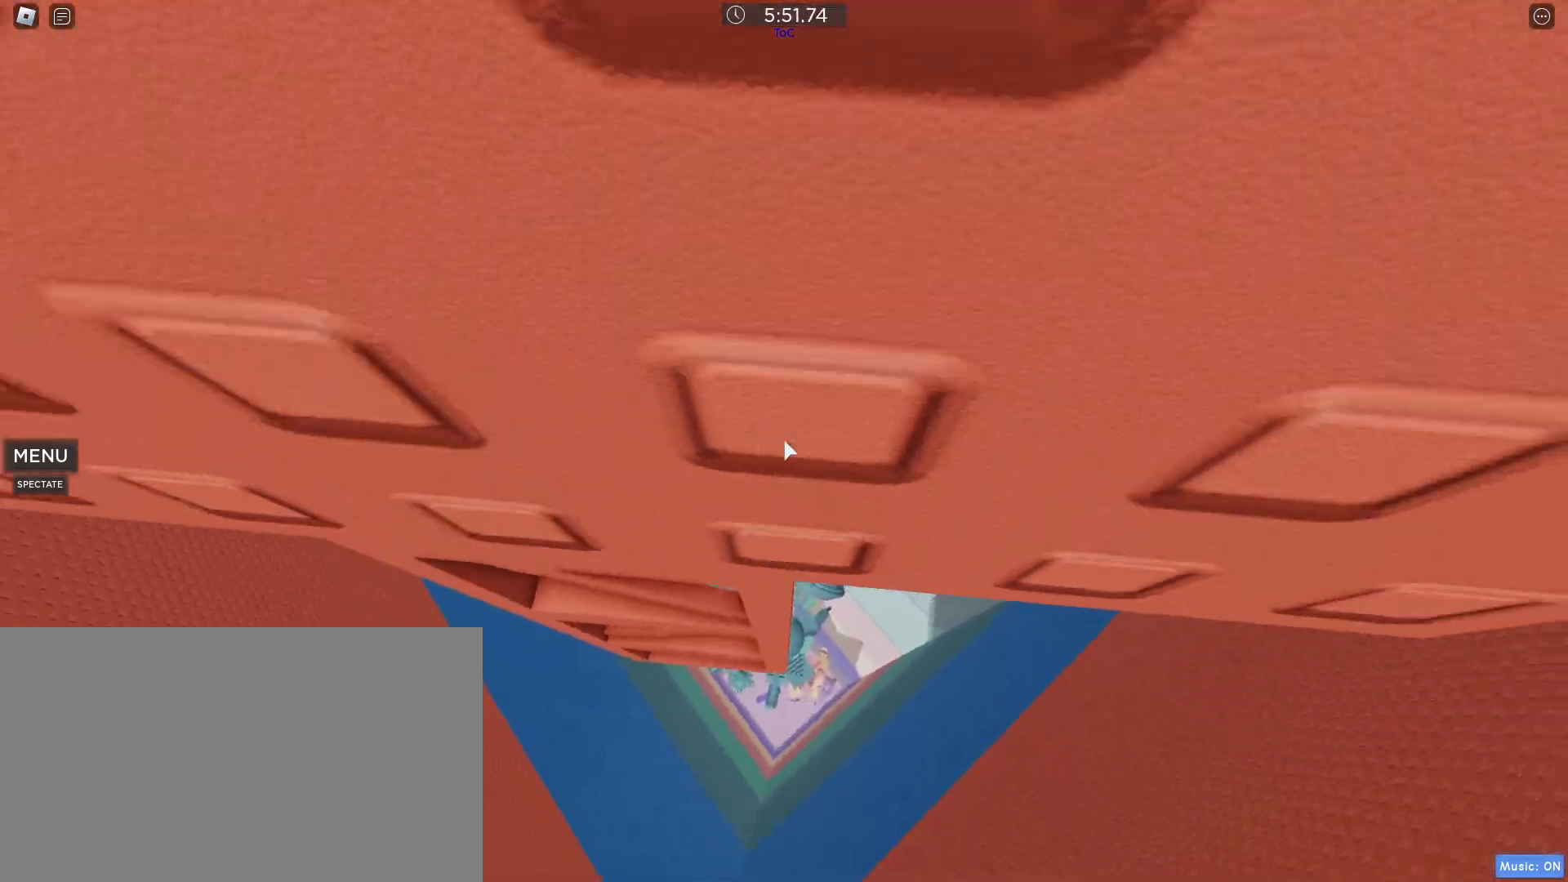
{"keys": ["w"], "mouse": [], "events": [[167, "a", "up"], [250, "a", "down"], [350, "a", "up"], [450, "a", "down"], [483, "a", "up"]]}
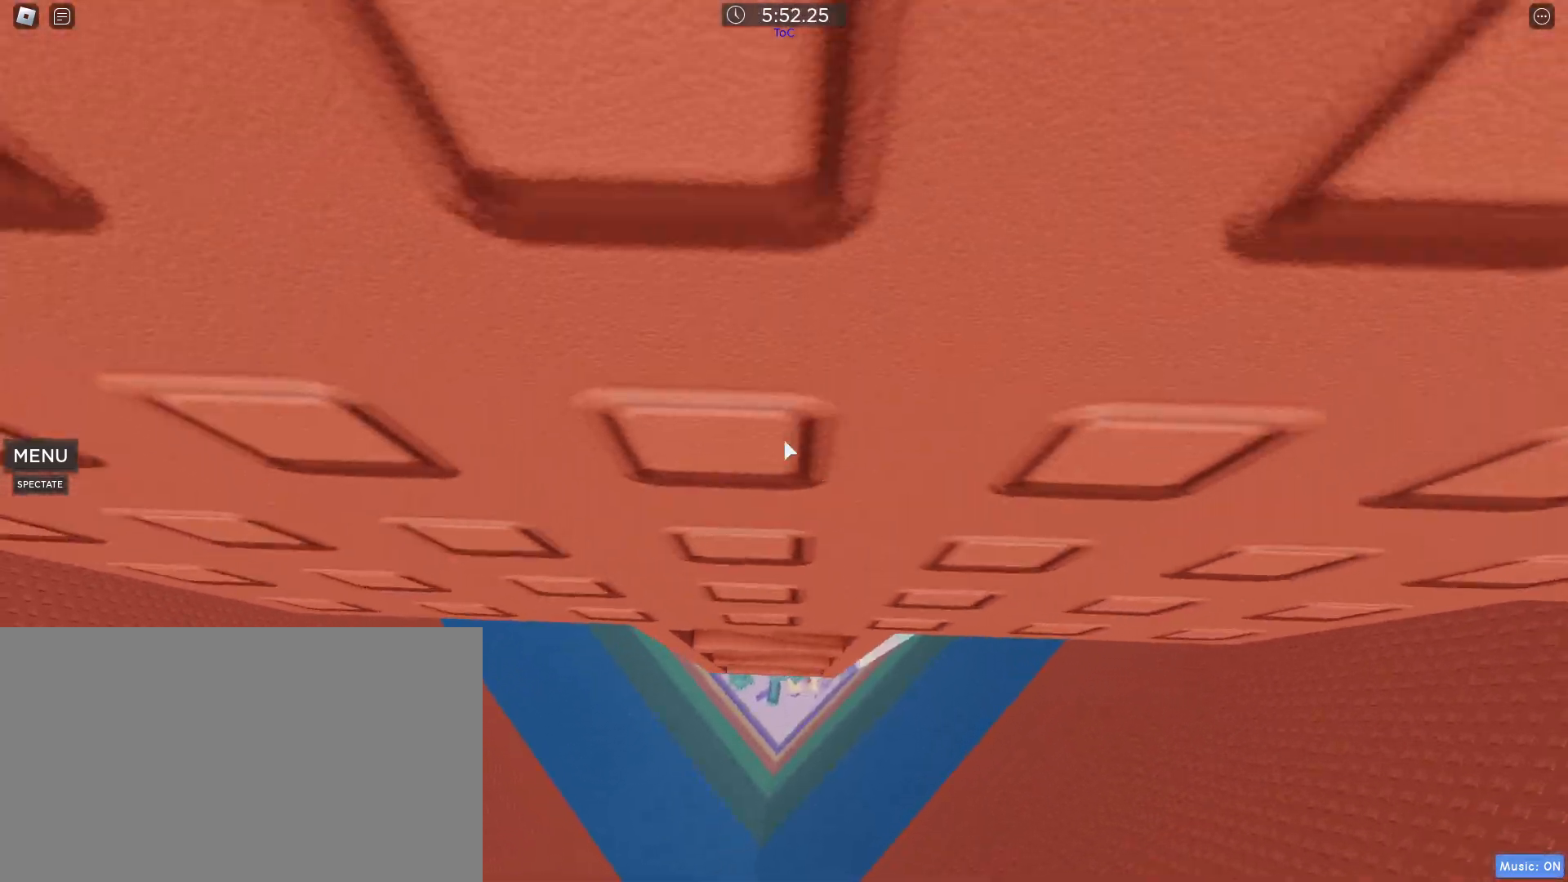
{"keys": [], "mouse": [], "events": [[33, "w", "up"], [133, "mouse_wheel", "down"], [183, "shift", "down"], [233, "shift", "up"], [267, "mouse_wheel", "up"], [417, "w", "down"], [467, "w", "up"]]}
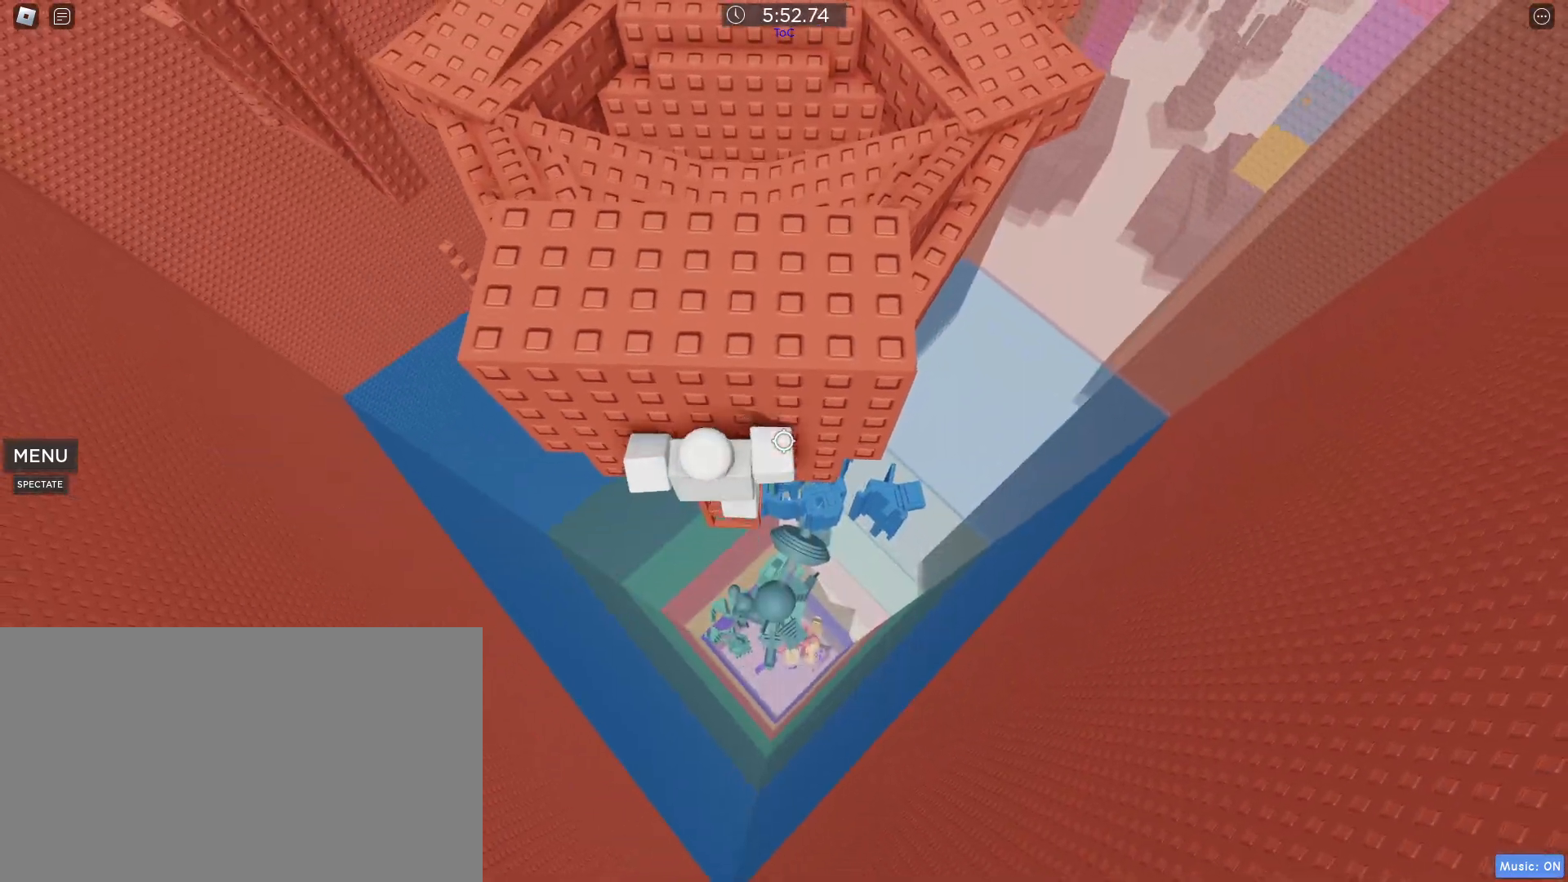
{"keys": ["space"], "mouse": ["right"], "events": [[150, "mouse_right", "down"], [150, "shift", "down"], [200, "shift", "up"], [383, "d", "down"], [383, "shift", "down"], [433, "d", "up"], [433, "space", "down"], [467, "shift", "up"]]}
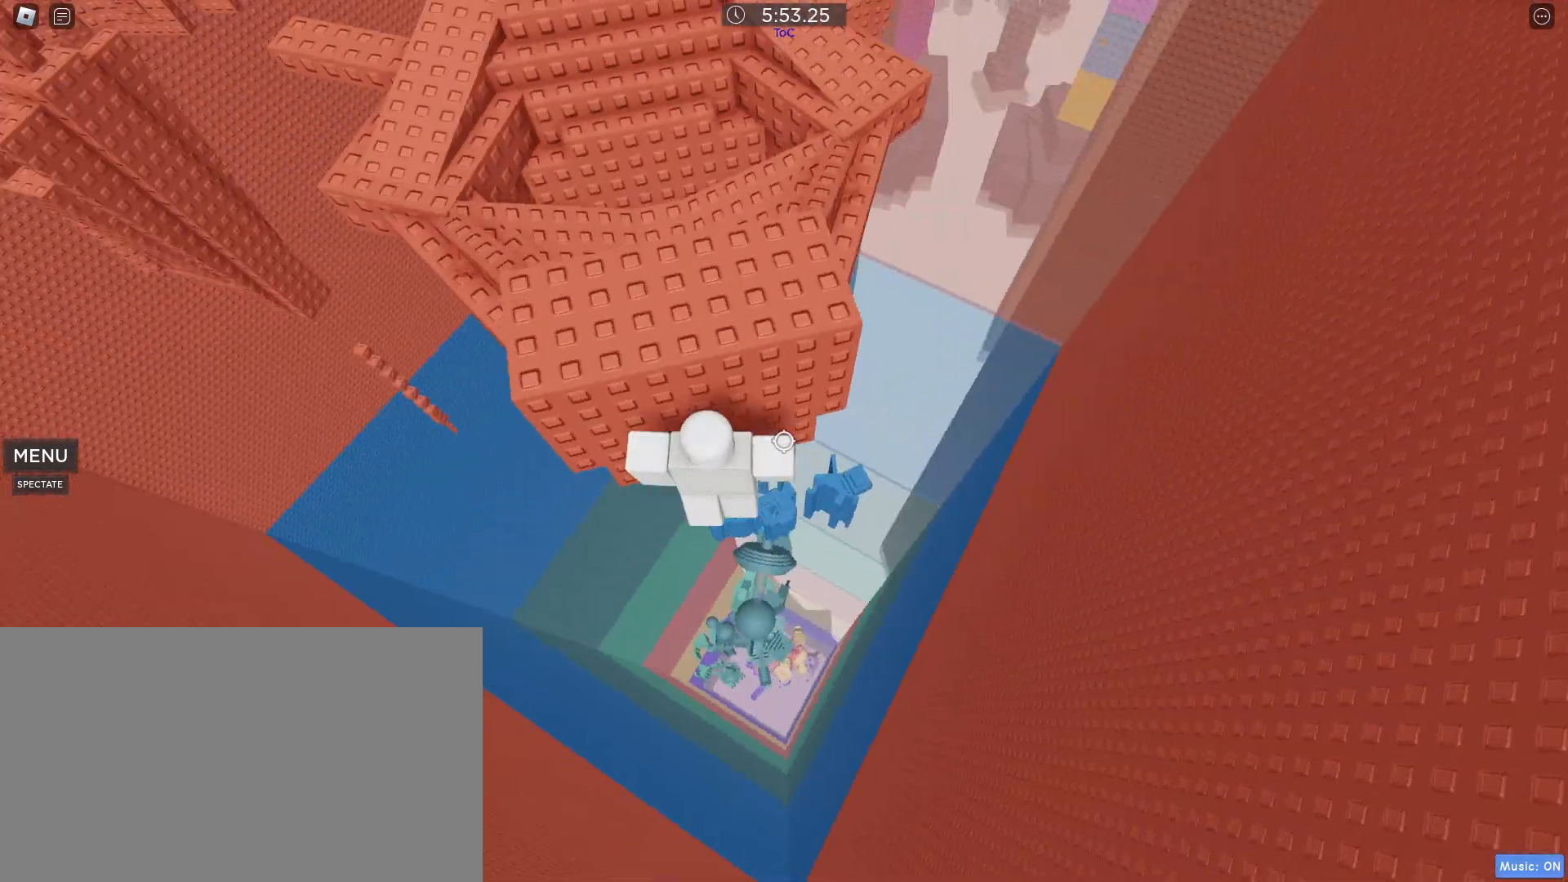
{"keys": ["w"], "mouse": [], "events": [[17, "w", "down"], [67, "space", "up"], [300, "mouse_right", "up"]]}
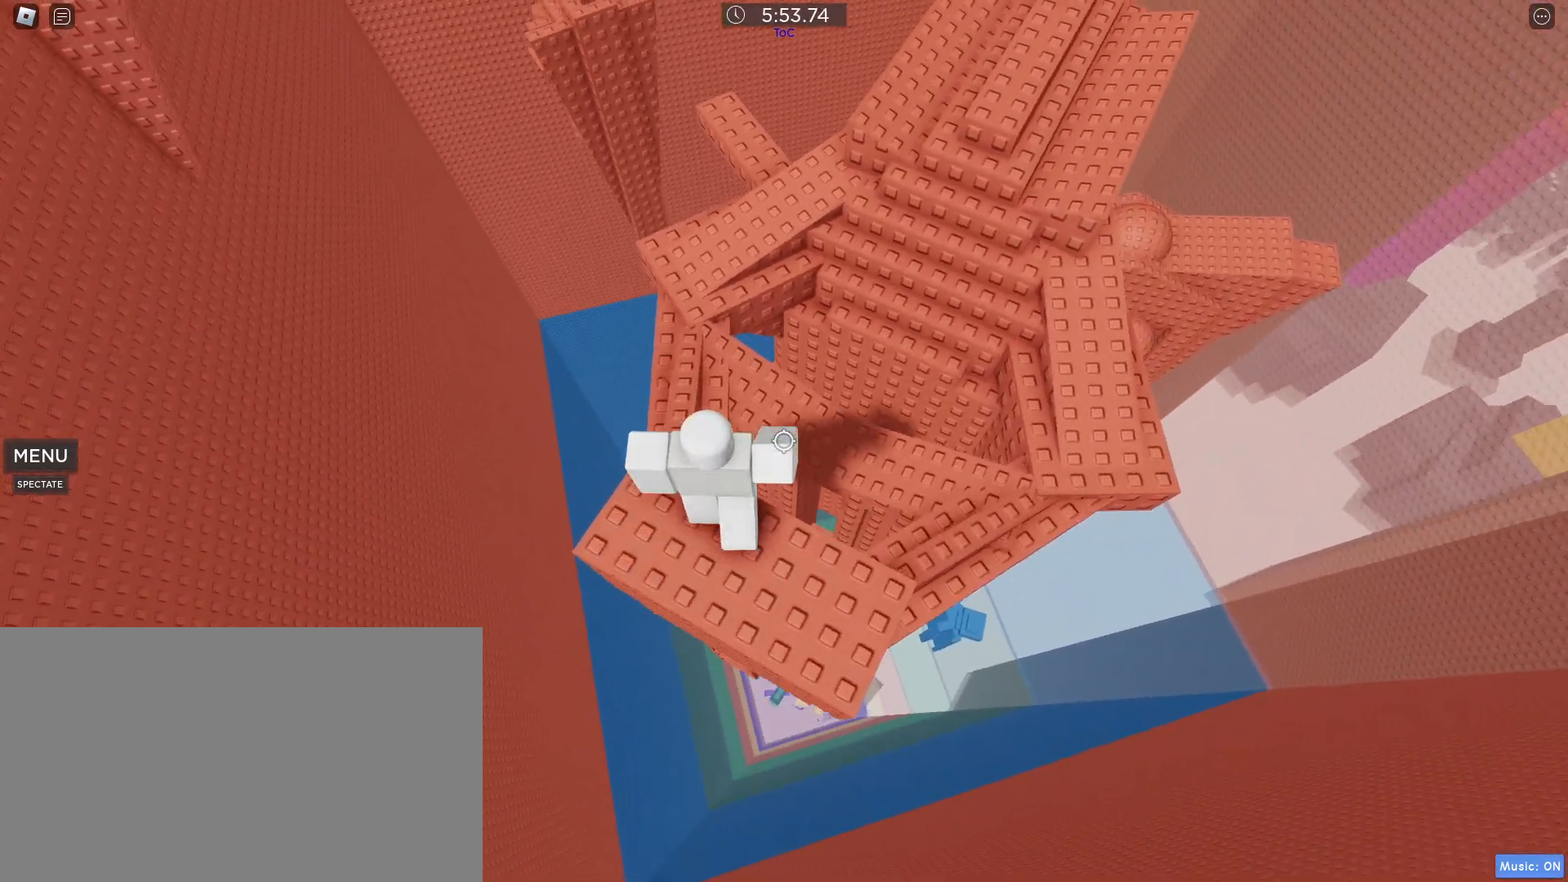
{"keys": ["shift", "w"], "mouse": [], "events": [[33, "space", "down"], [167, "space", "up"], [367, "mouse_wheel", "down"], [467, "mouse_wheel", "up"], [467, "shift", "down"]]}
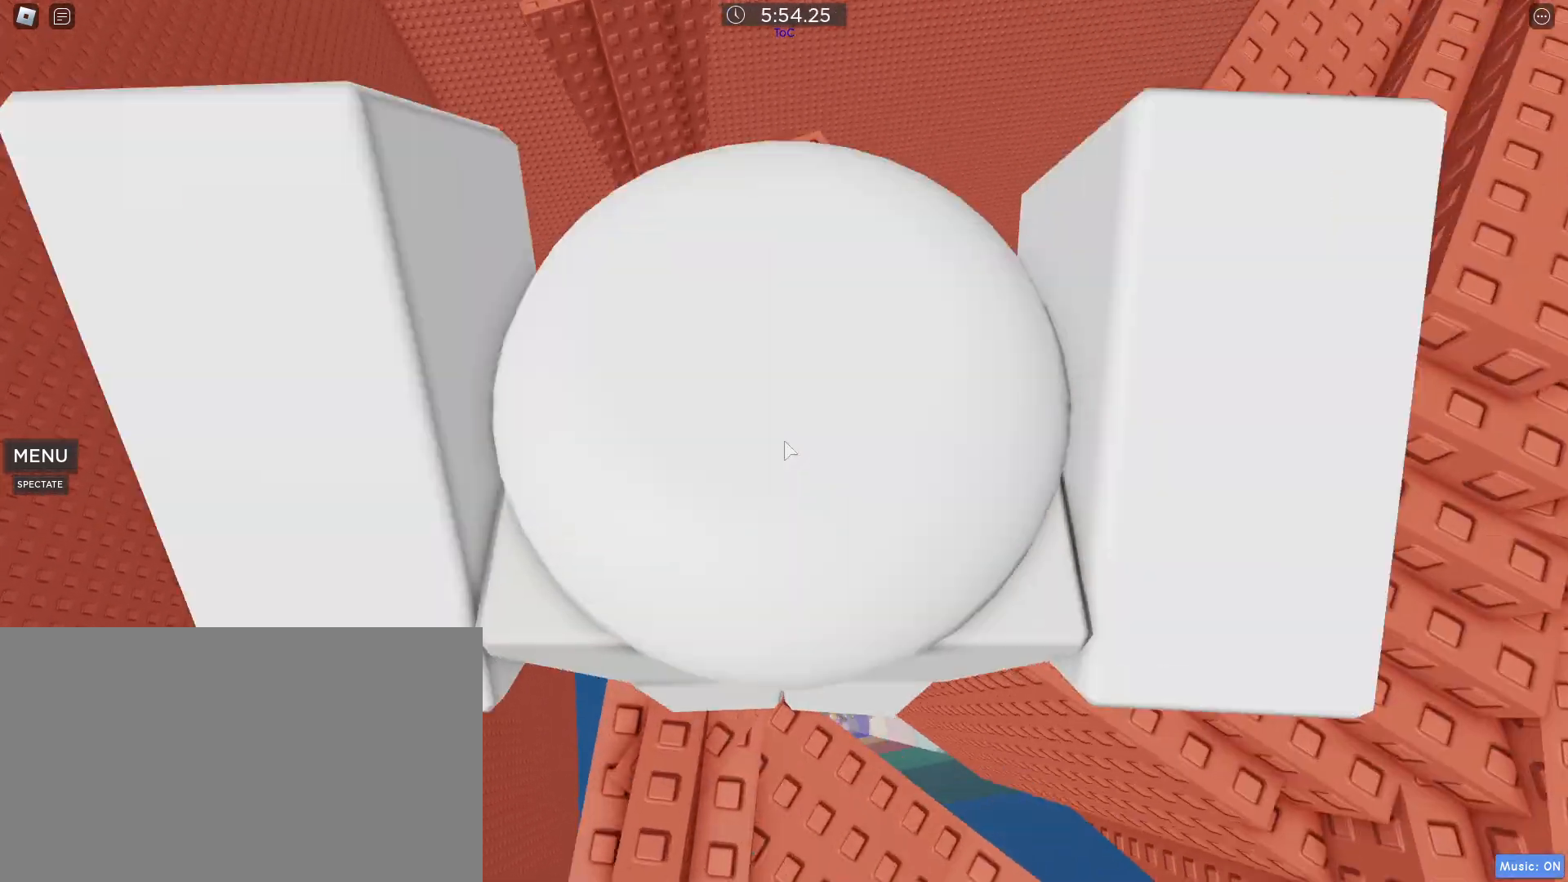
{"keys": ["d", "w"], "mouse": [], "events": [[67, "shift", "up"], [250, "space", "down"], [333, "space", "up"], [433, "d", "down"]]}
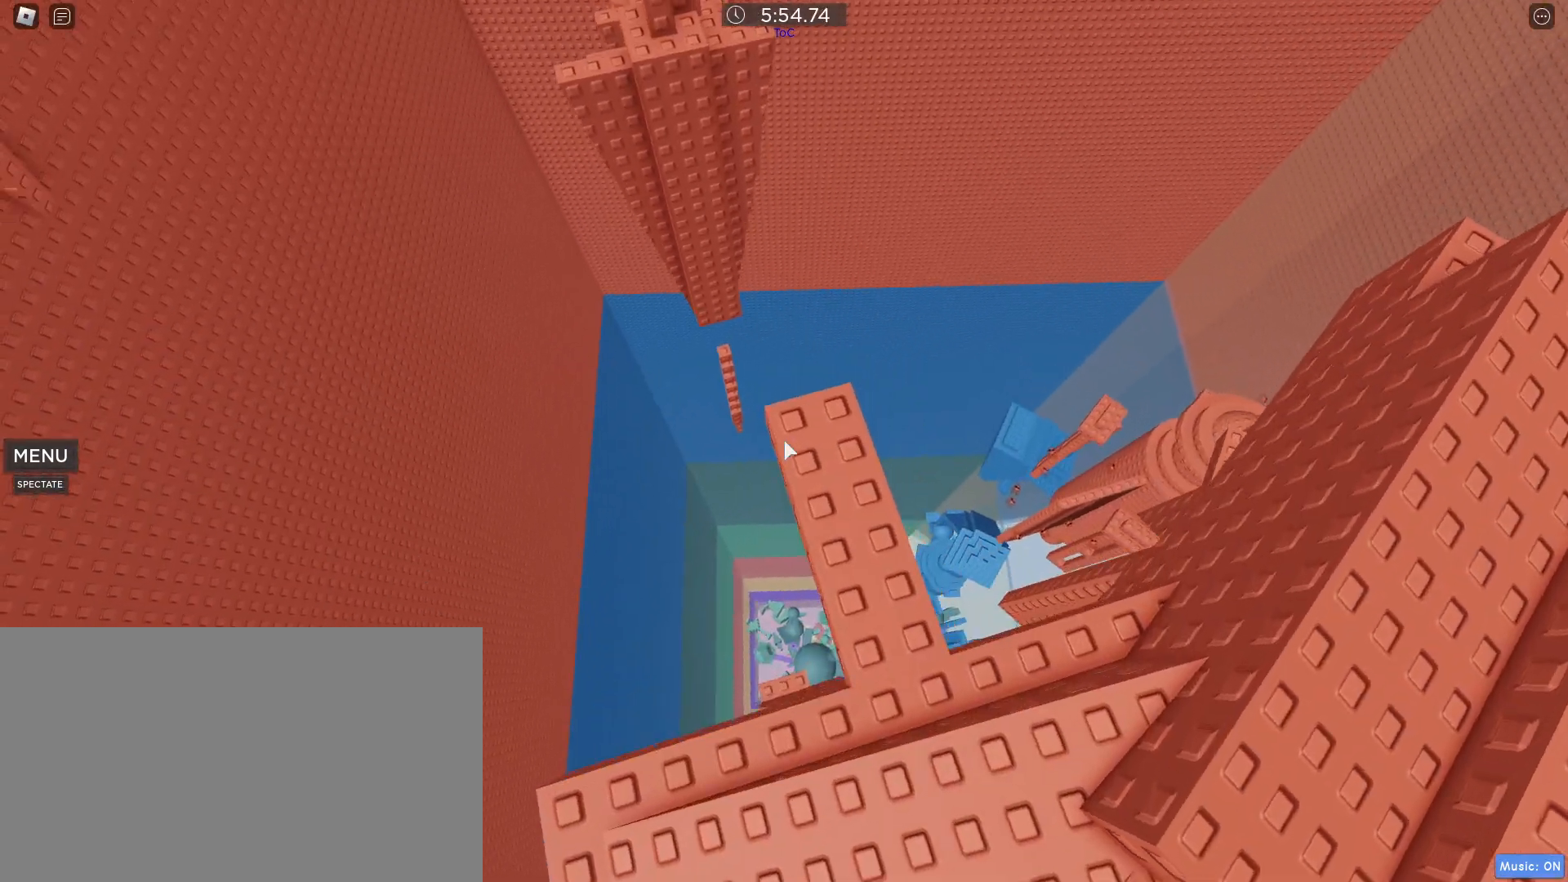
{"keys": [], "mouse": [], "events": [[117, "d", "up"], [200, "w", "up"], [400, "w", "down"], [500, "w", "up"]]}
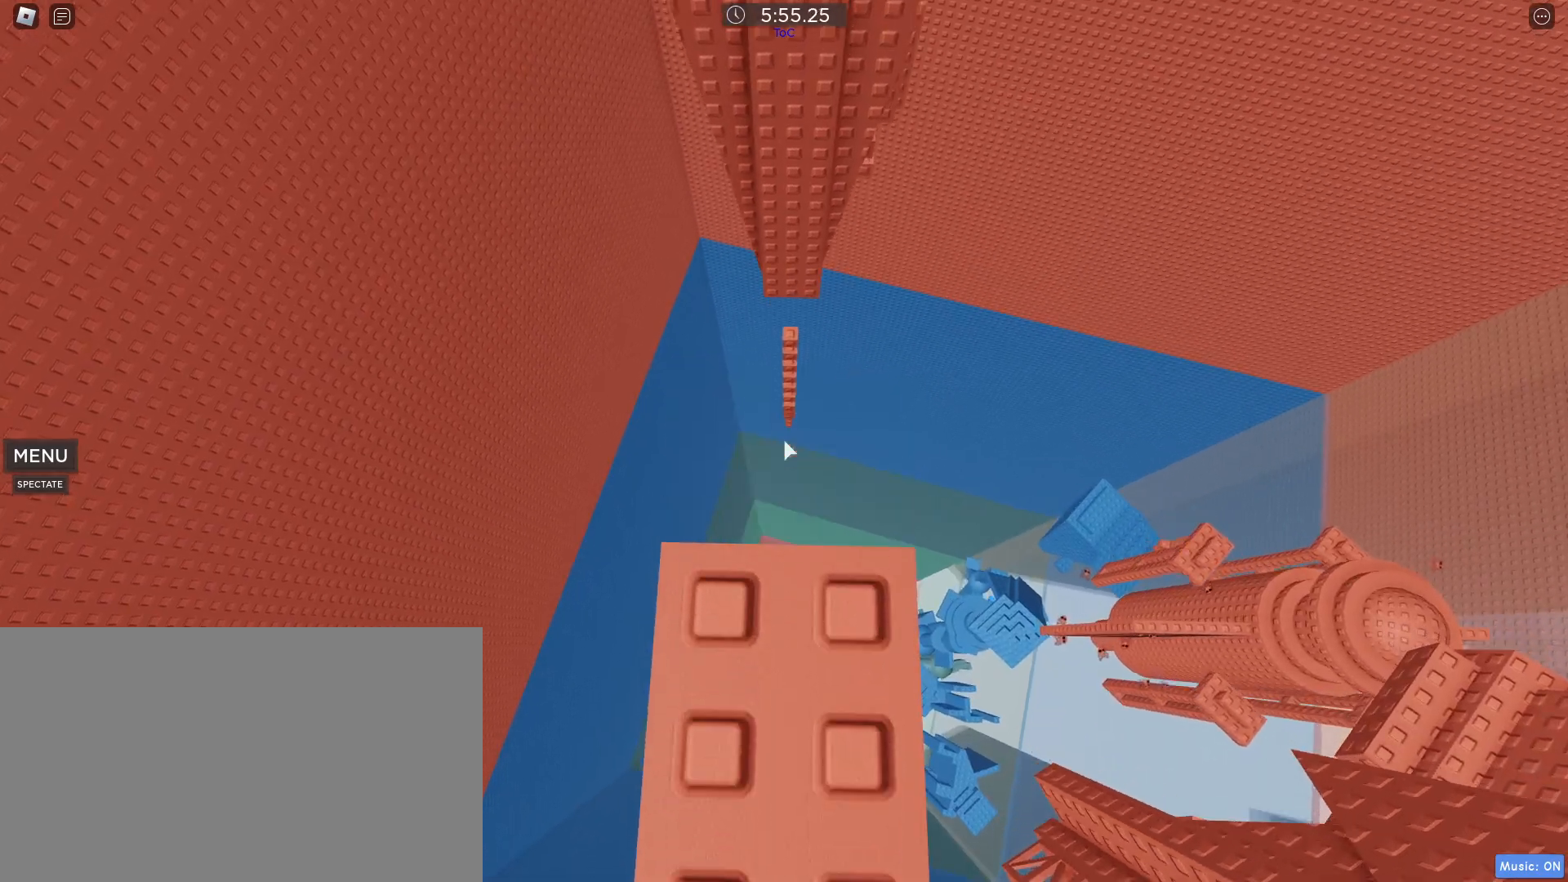
{"keys": ["w"], "mouse": [], "events": [[283, "w", "down"], [383, "space", "down"], [483, "space", "up"]]}
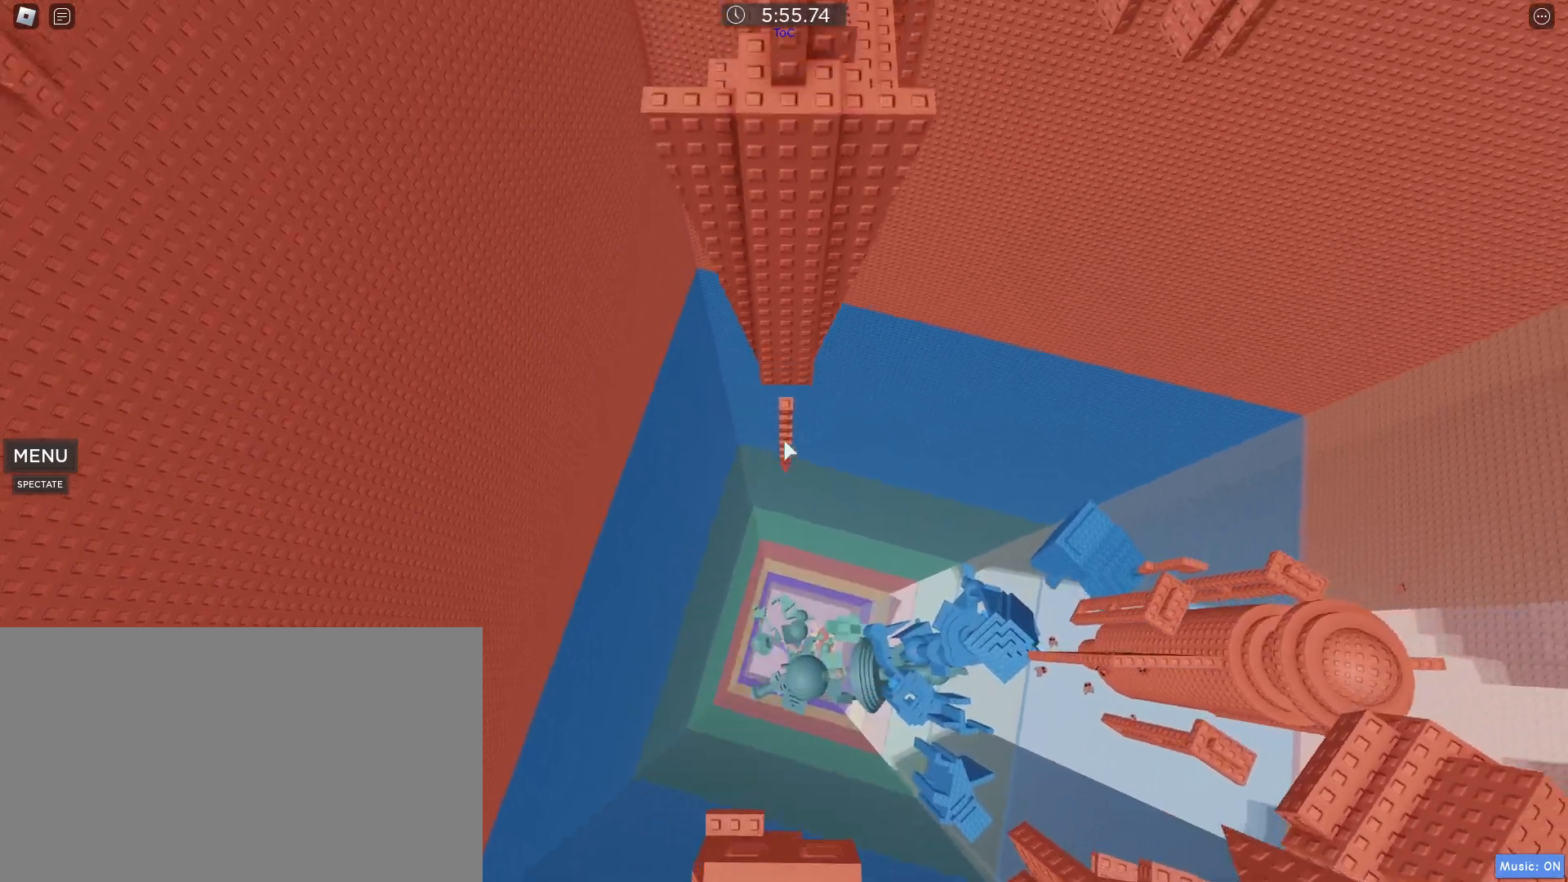
{"keys": ["w"], "mouse": [], "events": []}
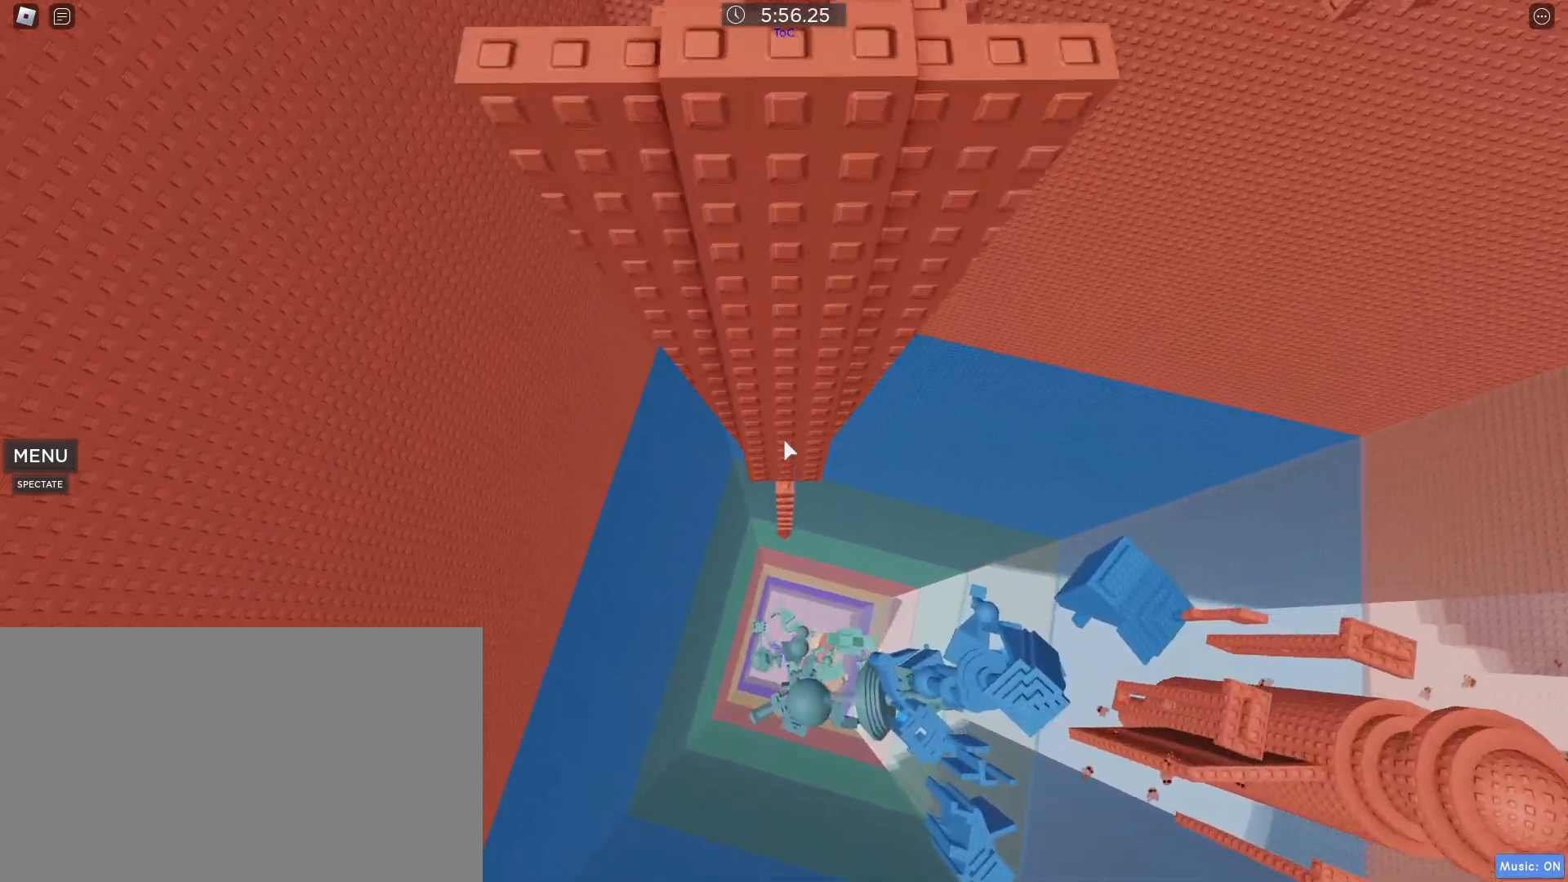
{"keys": ["w"], "mouse": [], "events": []}
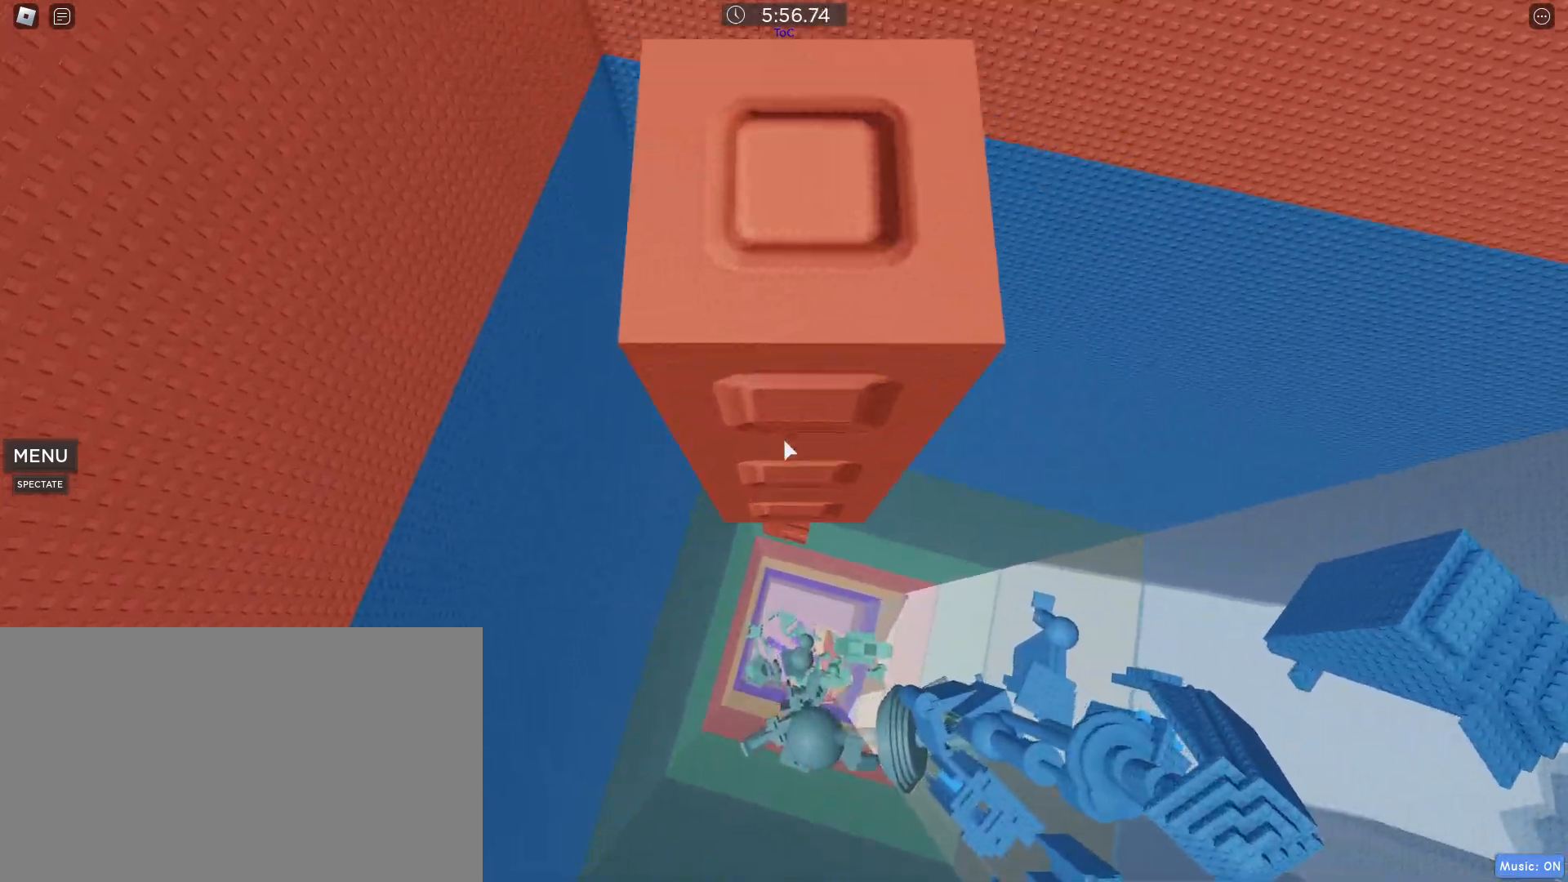
{"keys": ["d"], "mouse": [], "events": [[333, "d", "down"], [383, "w", "up"]]}
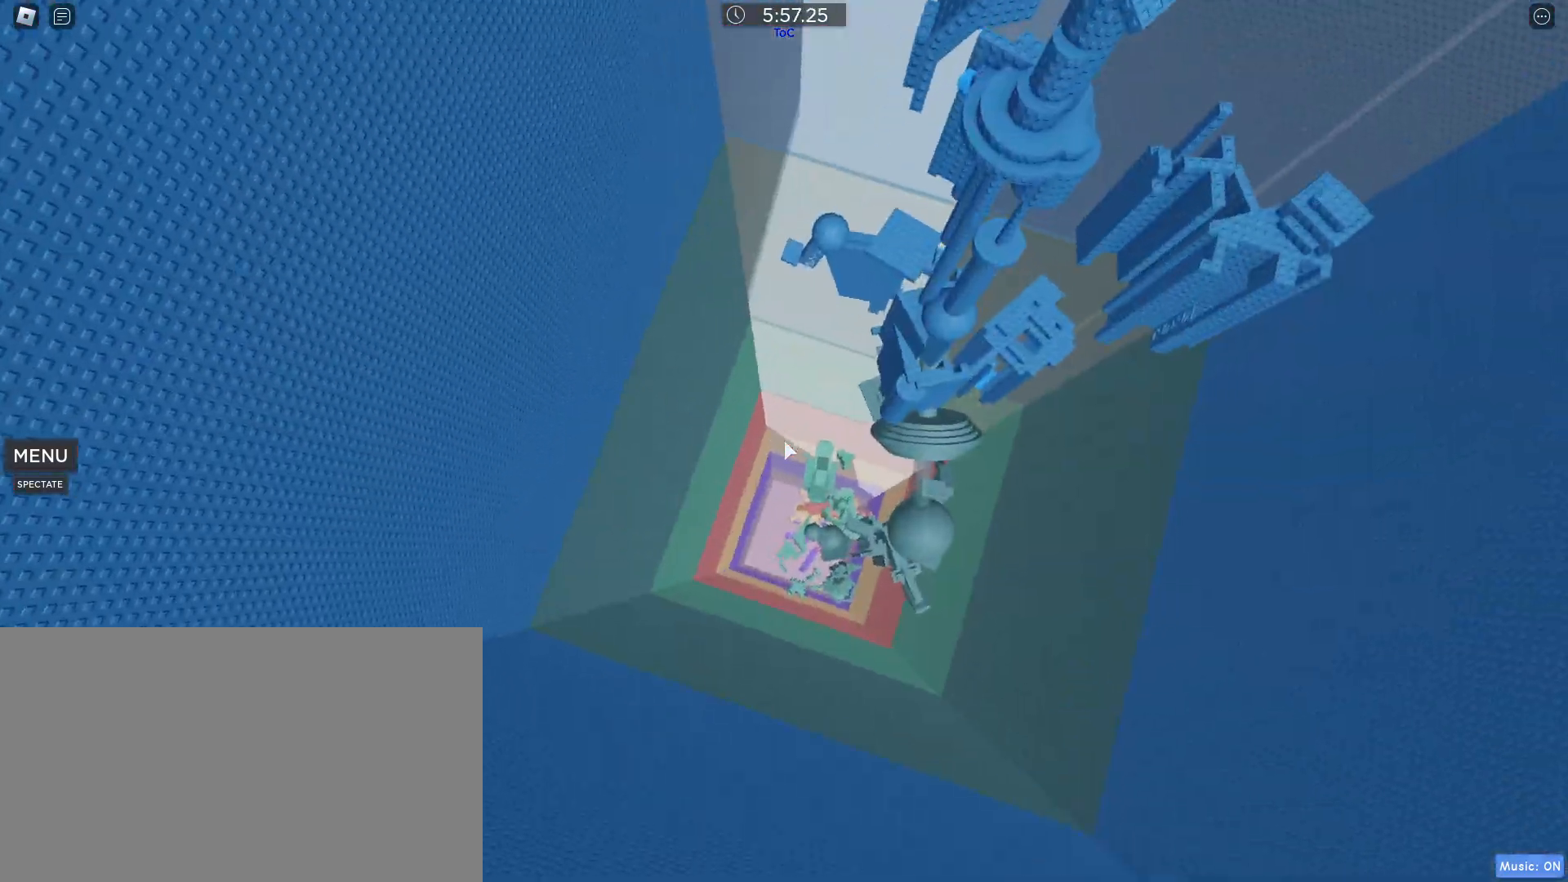
{"keys": ["d", "space"], "mouse": [], "events": [[17, "space", "down"]]}
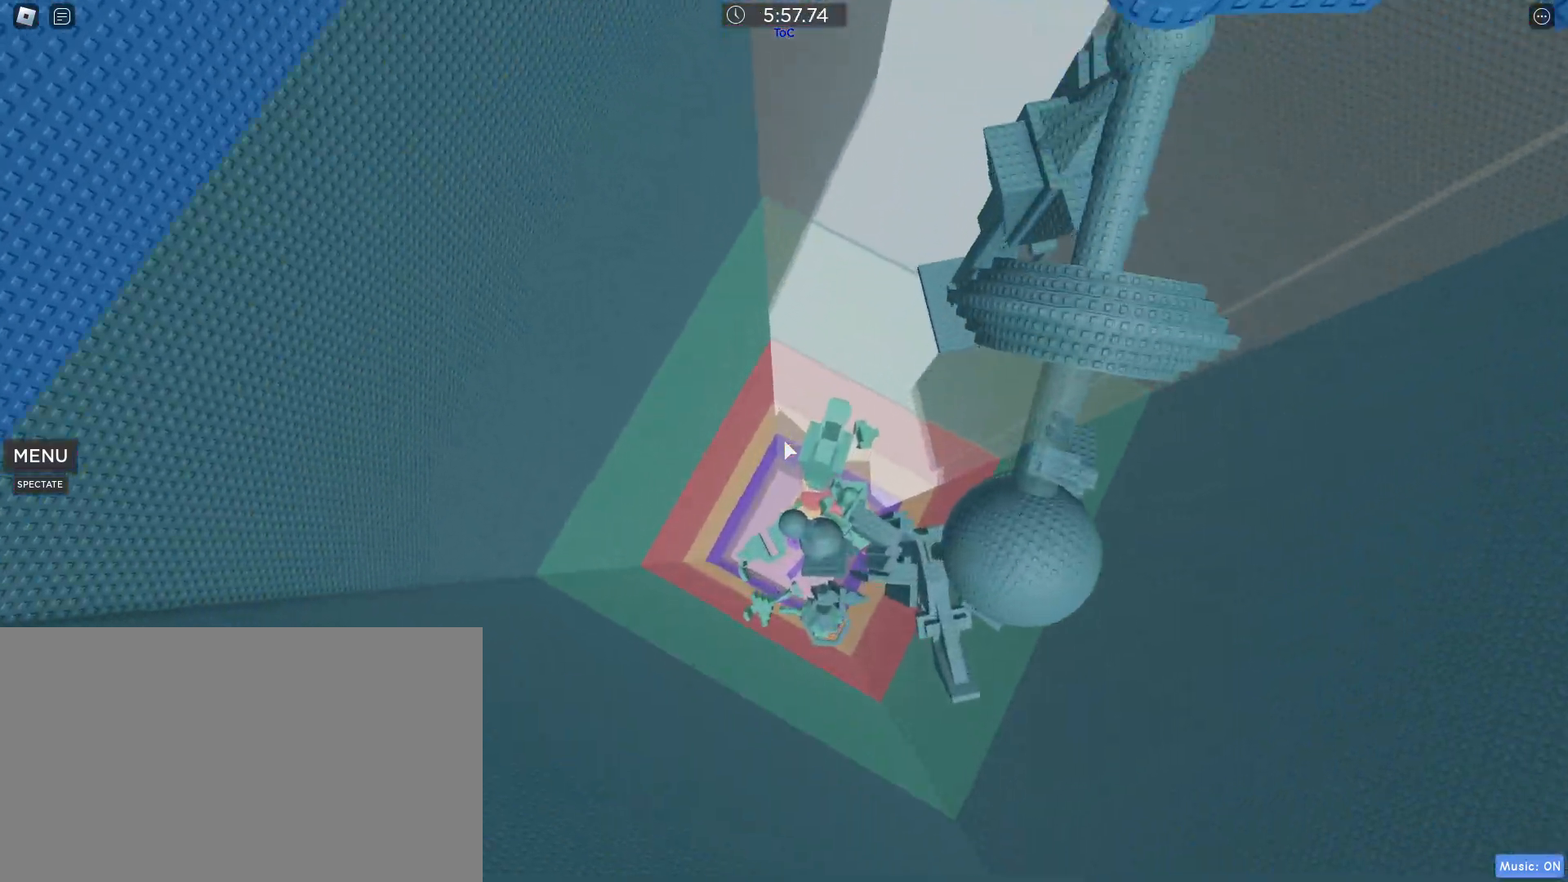
{"keys": ["shift", "space"], "mouse": ["wheel"], "events": [[417, "d", "up"], [417, "mouse_wheel", "down"], [417, "shift", "down"]]}
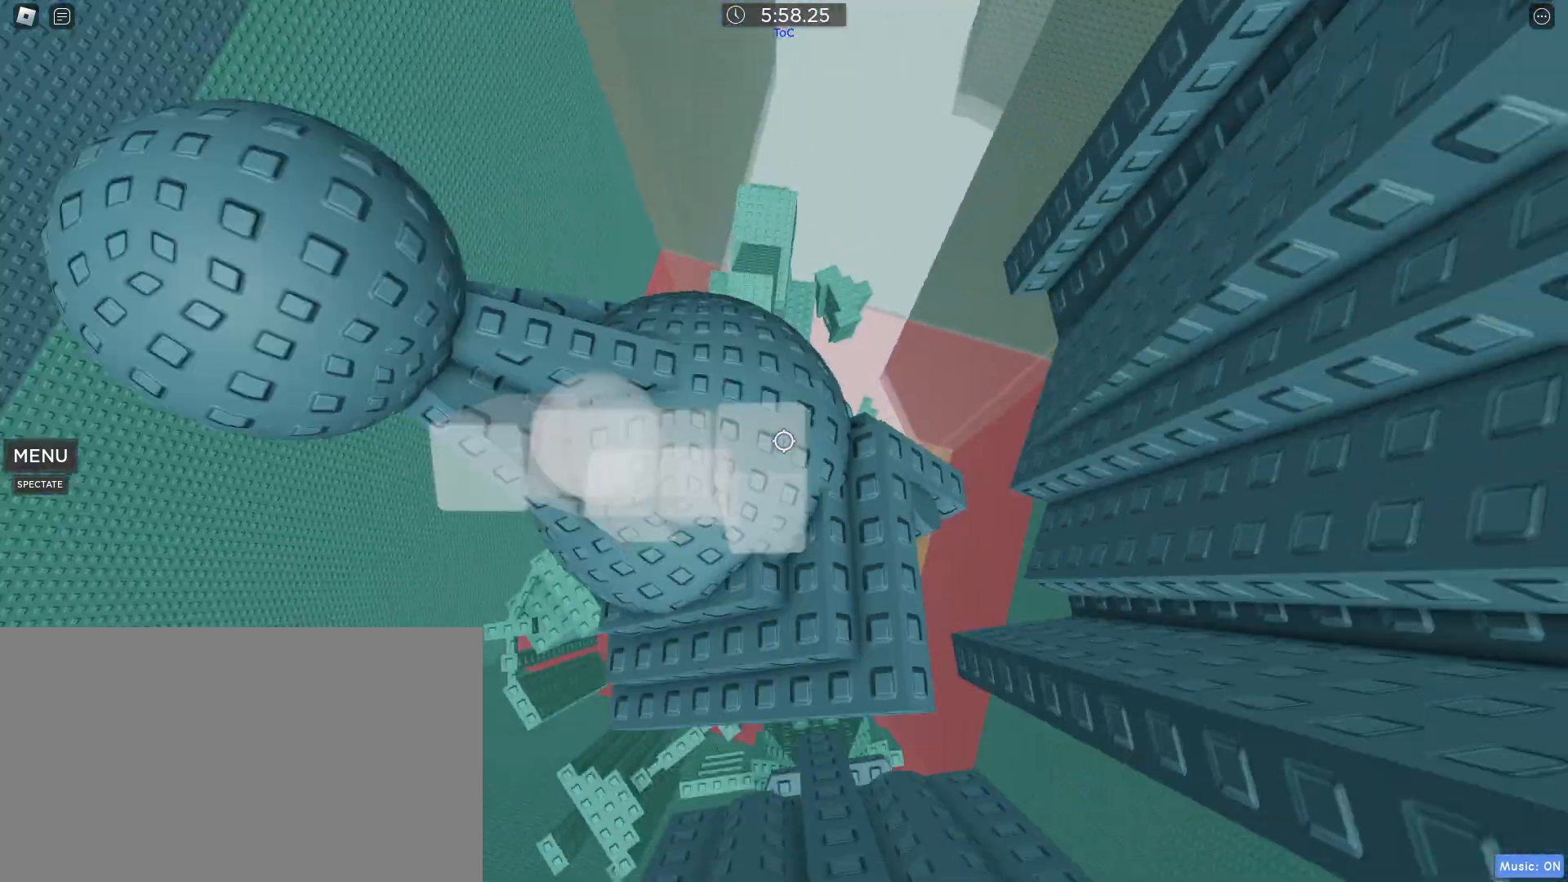
{"keys": [], "mouse": [], "events": [[17, "shift", "up"], [50, "mouse_wheel", "up"], [200, "space", "up"]]}
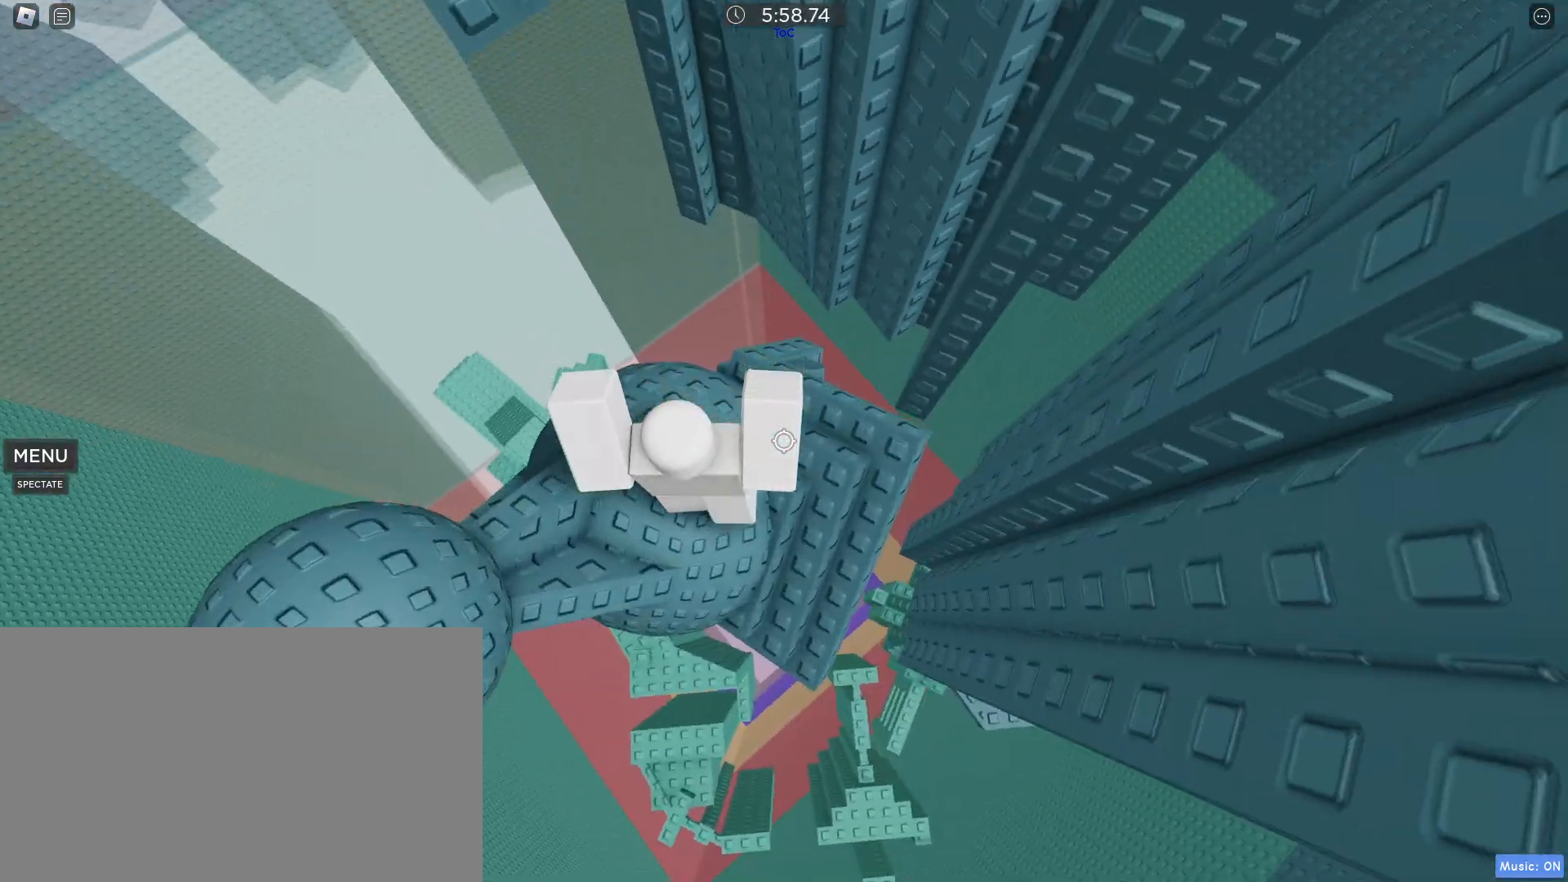
{"keys": [], "mouse": ["wheel"], "events": [[67, "d", "down"], [67, "space", "down"], [167, "d", "up"], [200, "space", "up"], [400, "mouse_wheel", "down"]]}
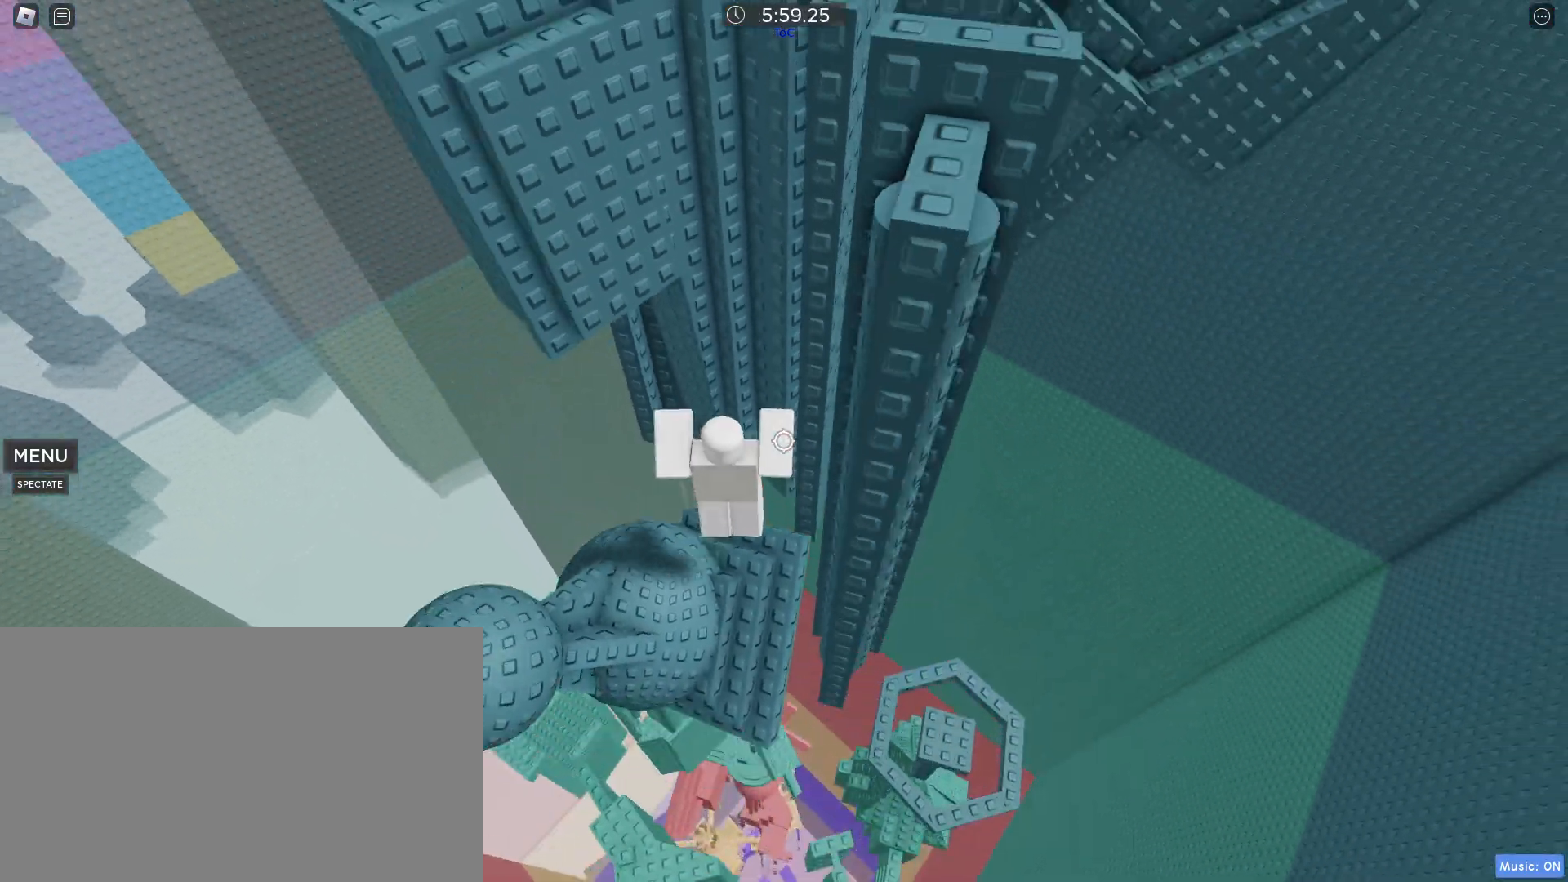
{"keys": [], "mouse": [], "events": [[33, "mouse_wheel", "up"]]}
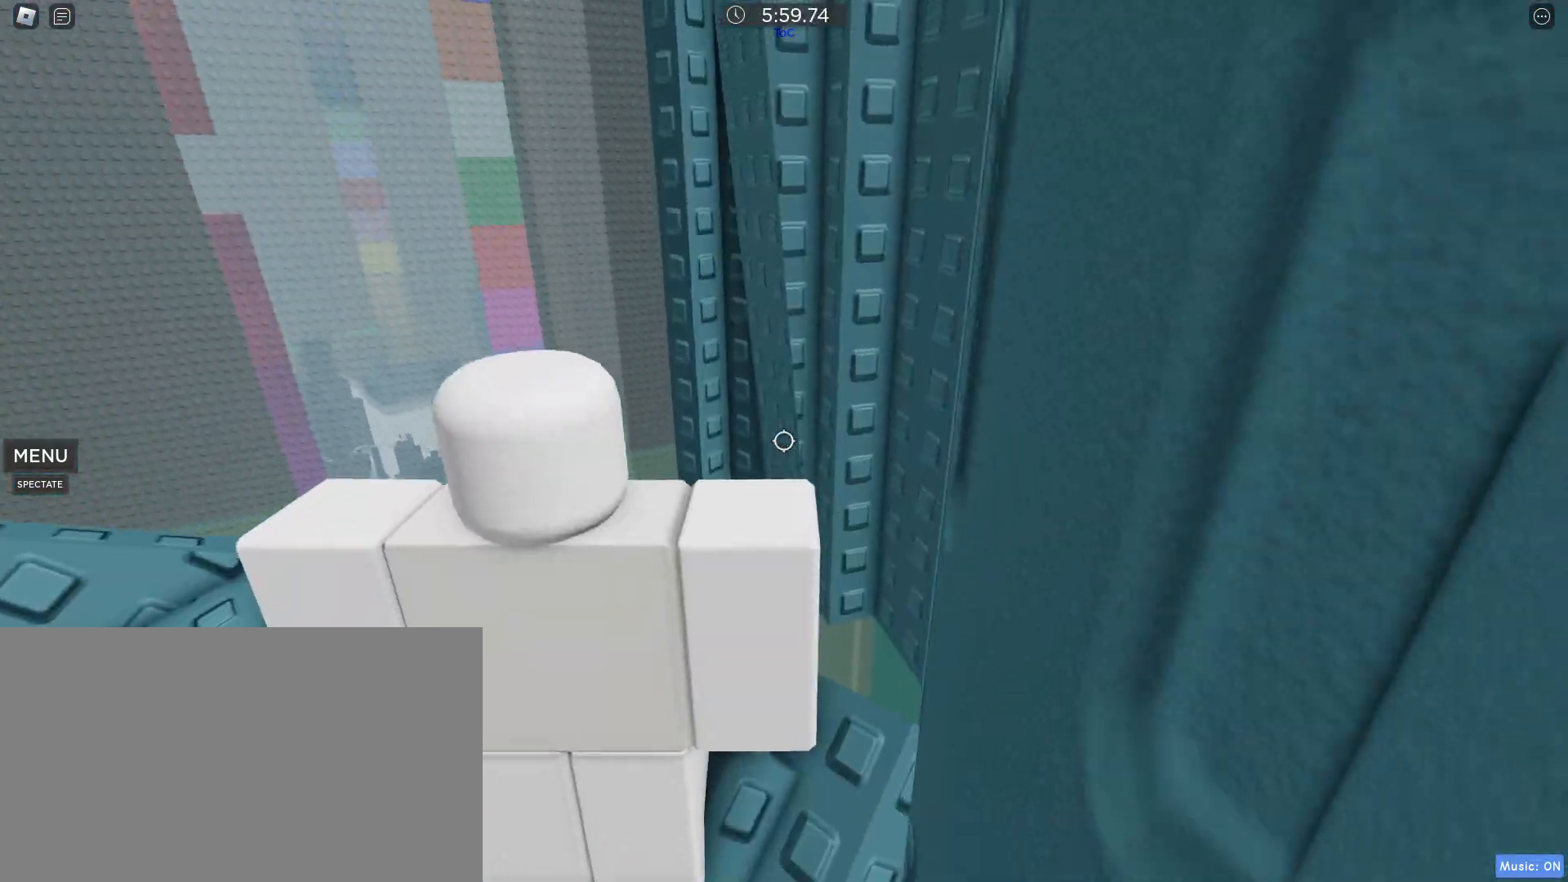
{"keys": [], "mouse": [], "events": [[283, "mouse_wheel", "down"], [383, "mouse_wheel", "up"]]}
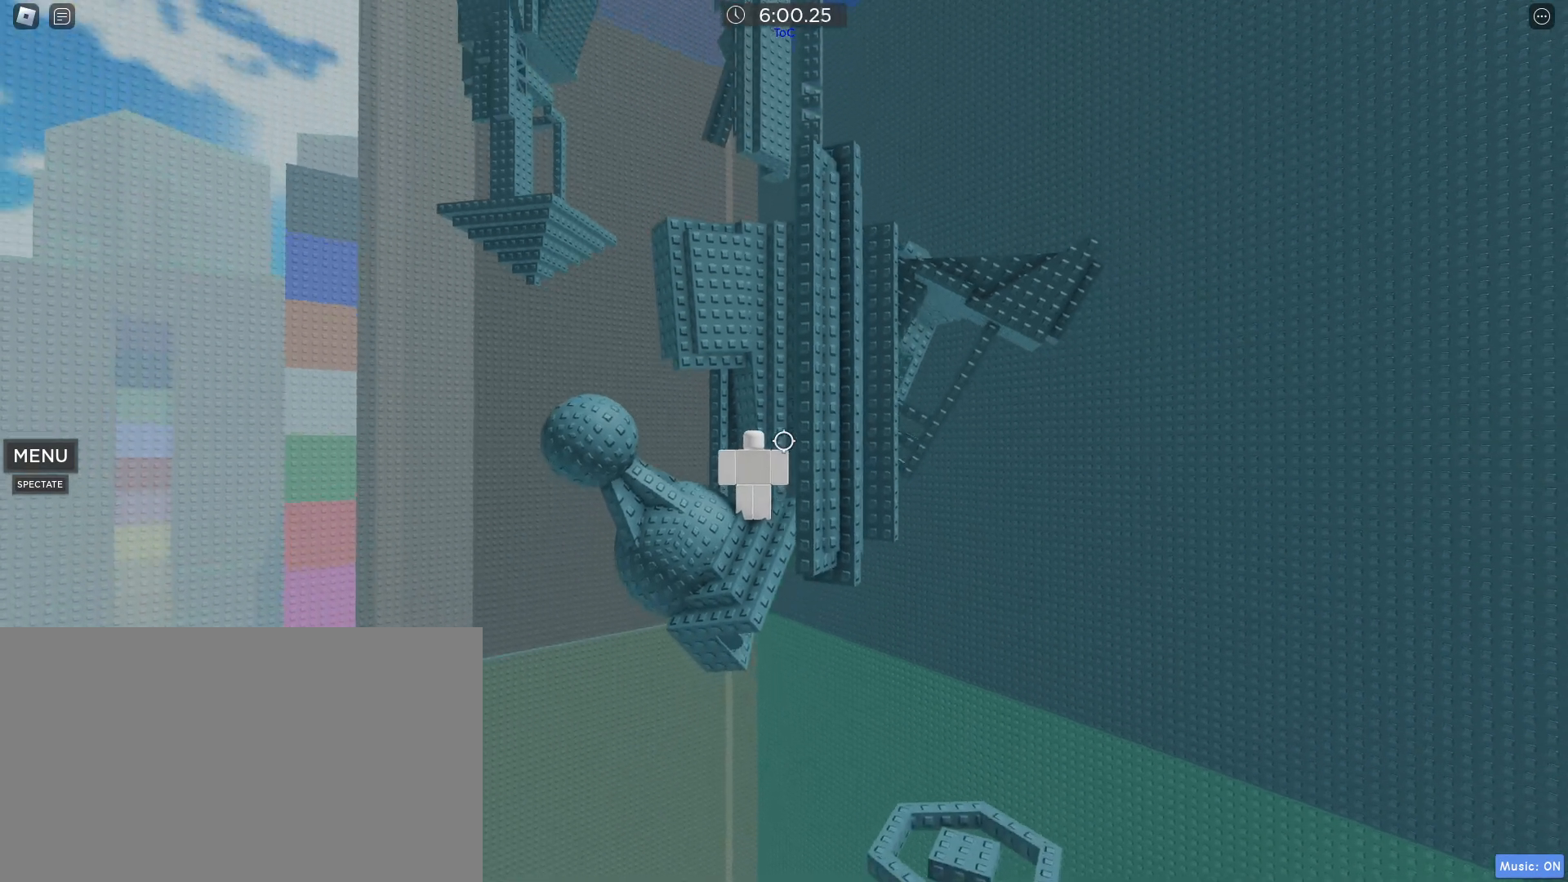
{"keys": [], "mouse": [], "events": [[300, "alt", "down"], [350, "tab", "down"], [433, "alt", "up"], [433, "tab", "up"]]}
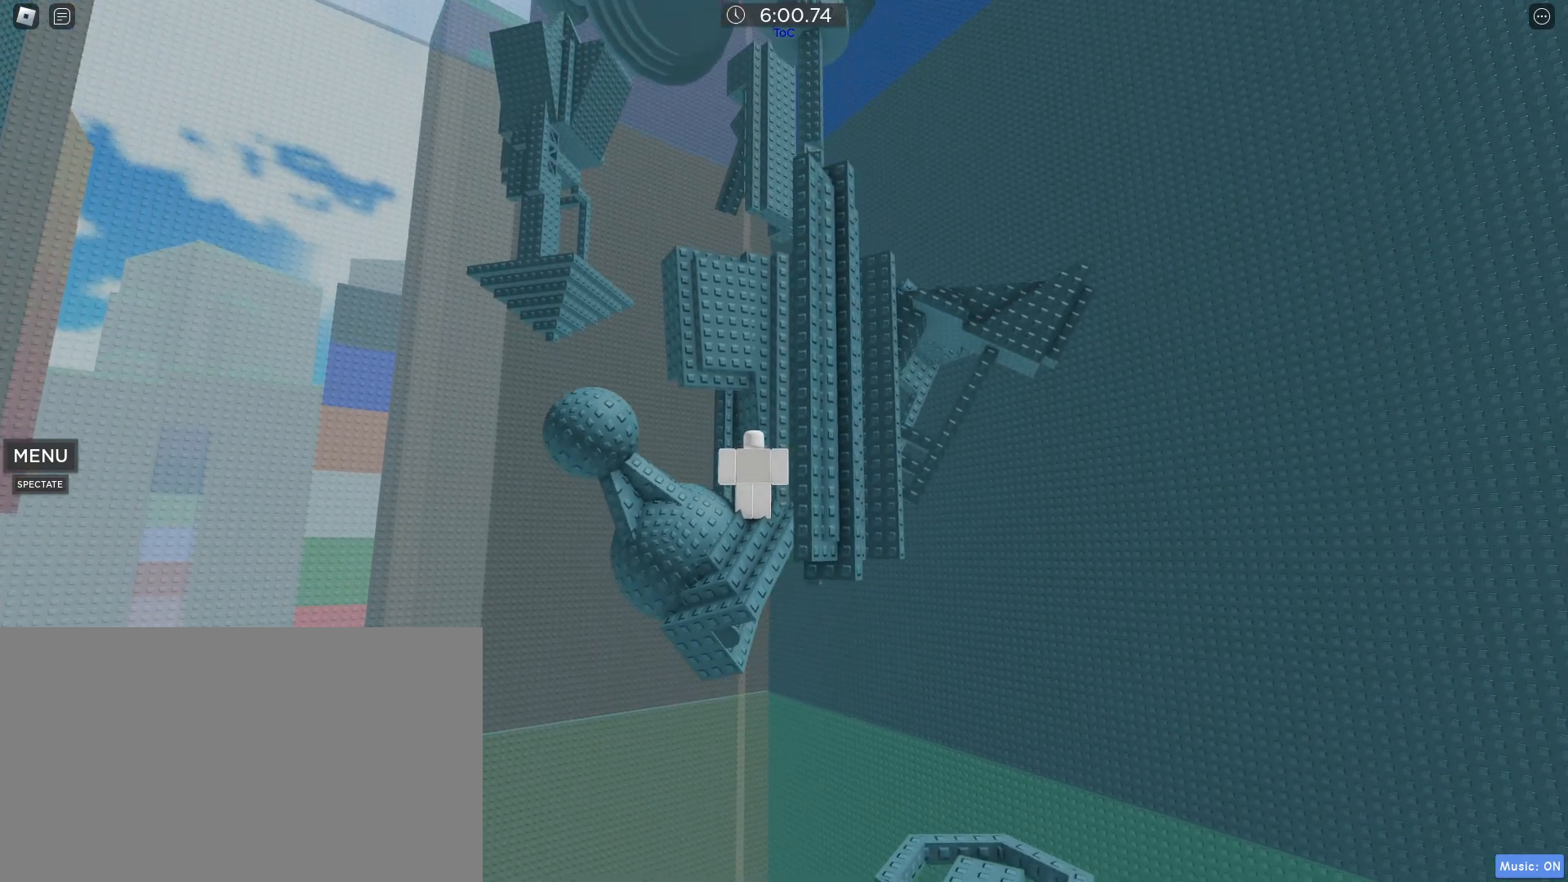
{"keys": [], "mouse": [], "events": []}
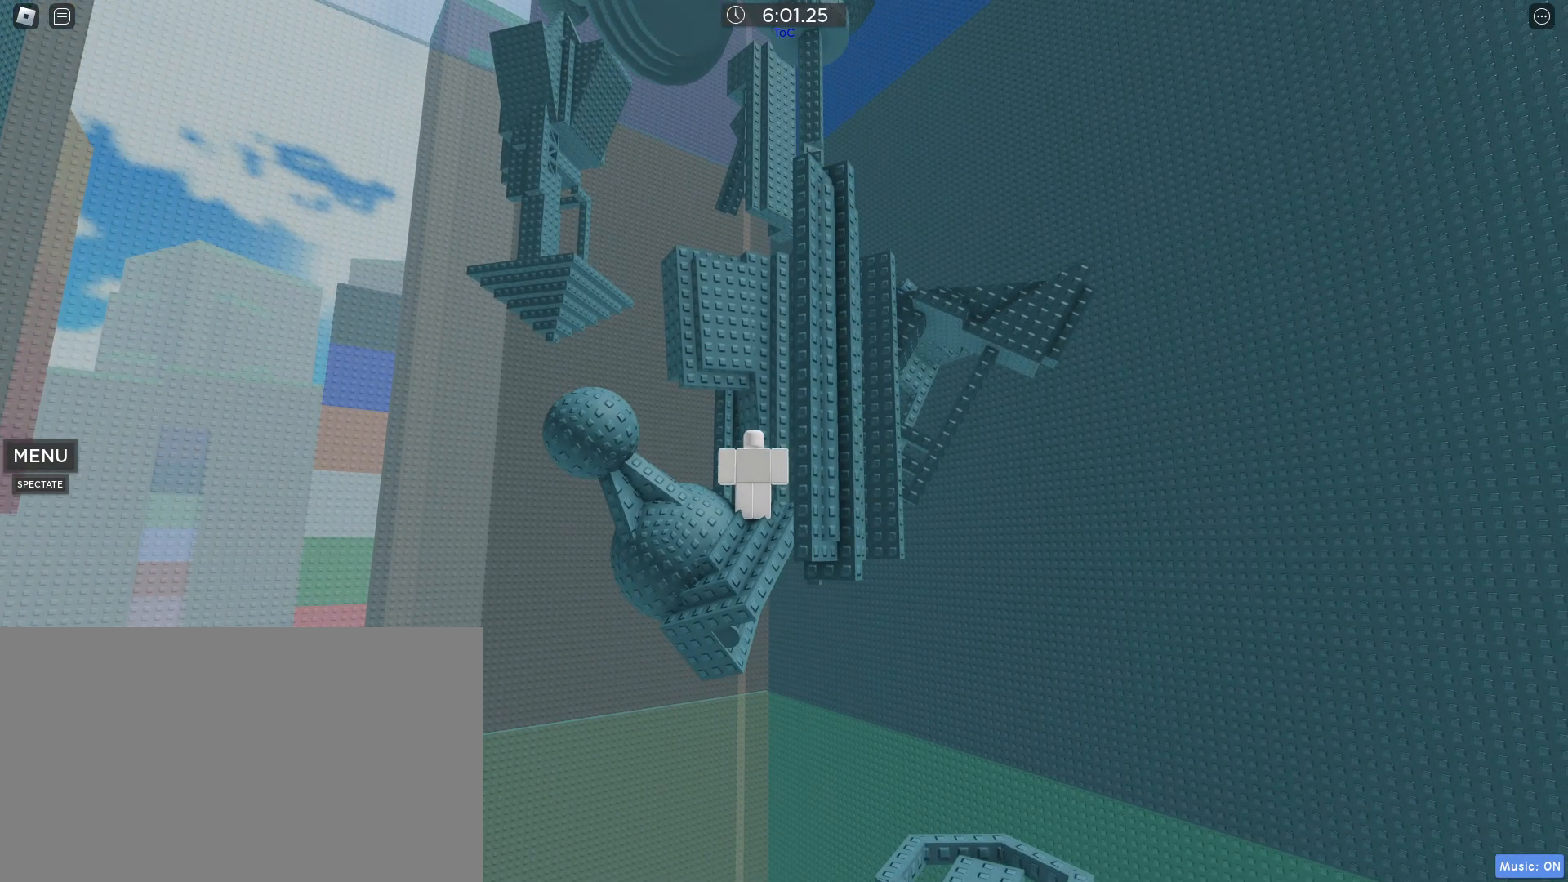
{"keys": [], "mouse": [], "events": []}
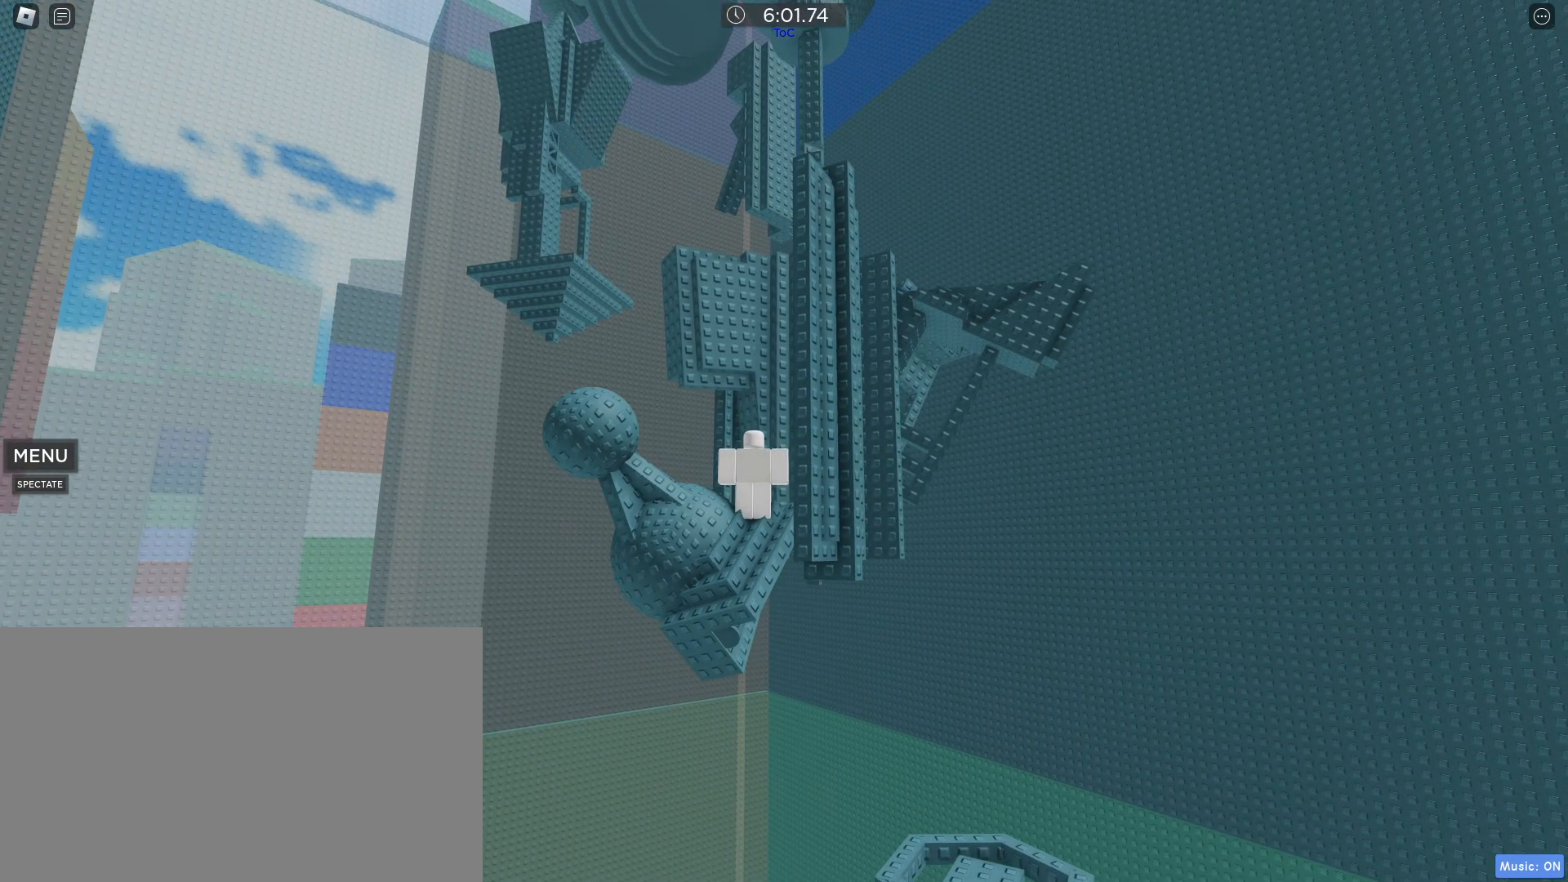
{"keys": [], "mouse": [], "events": [[200, "mouse_left", "down"], [350, "mouse_left", "up"]]}
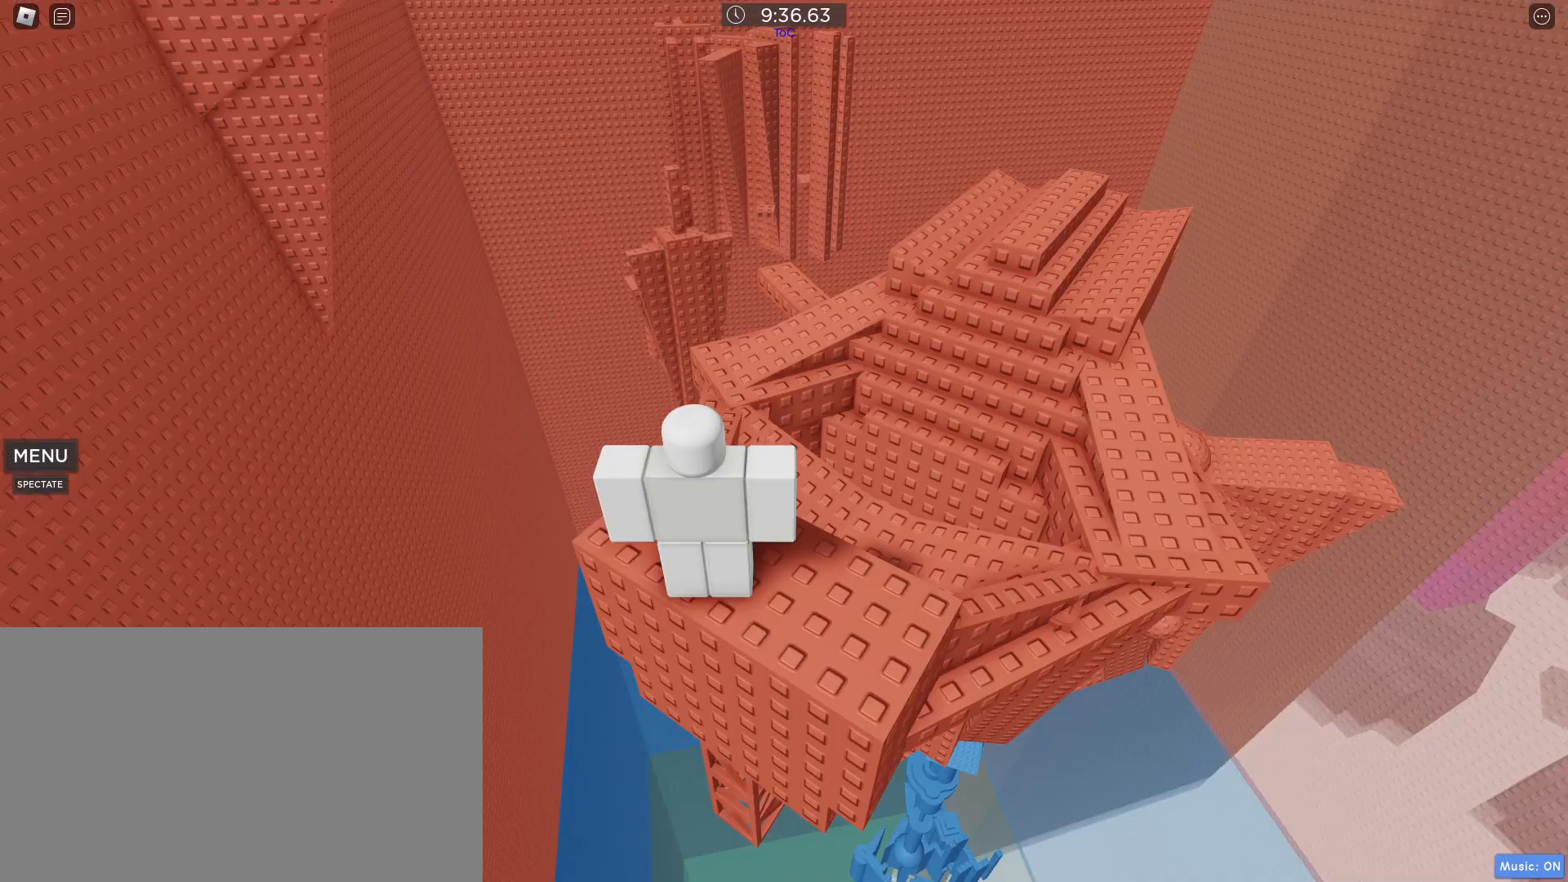
{"keys": ["w"], "mouse": [], "events": [[500, "w", "down"]]}
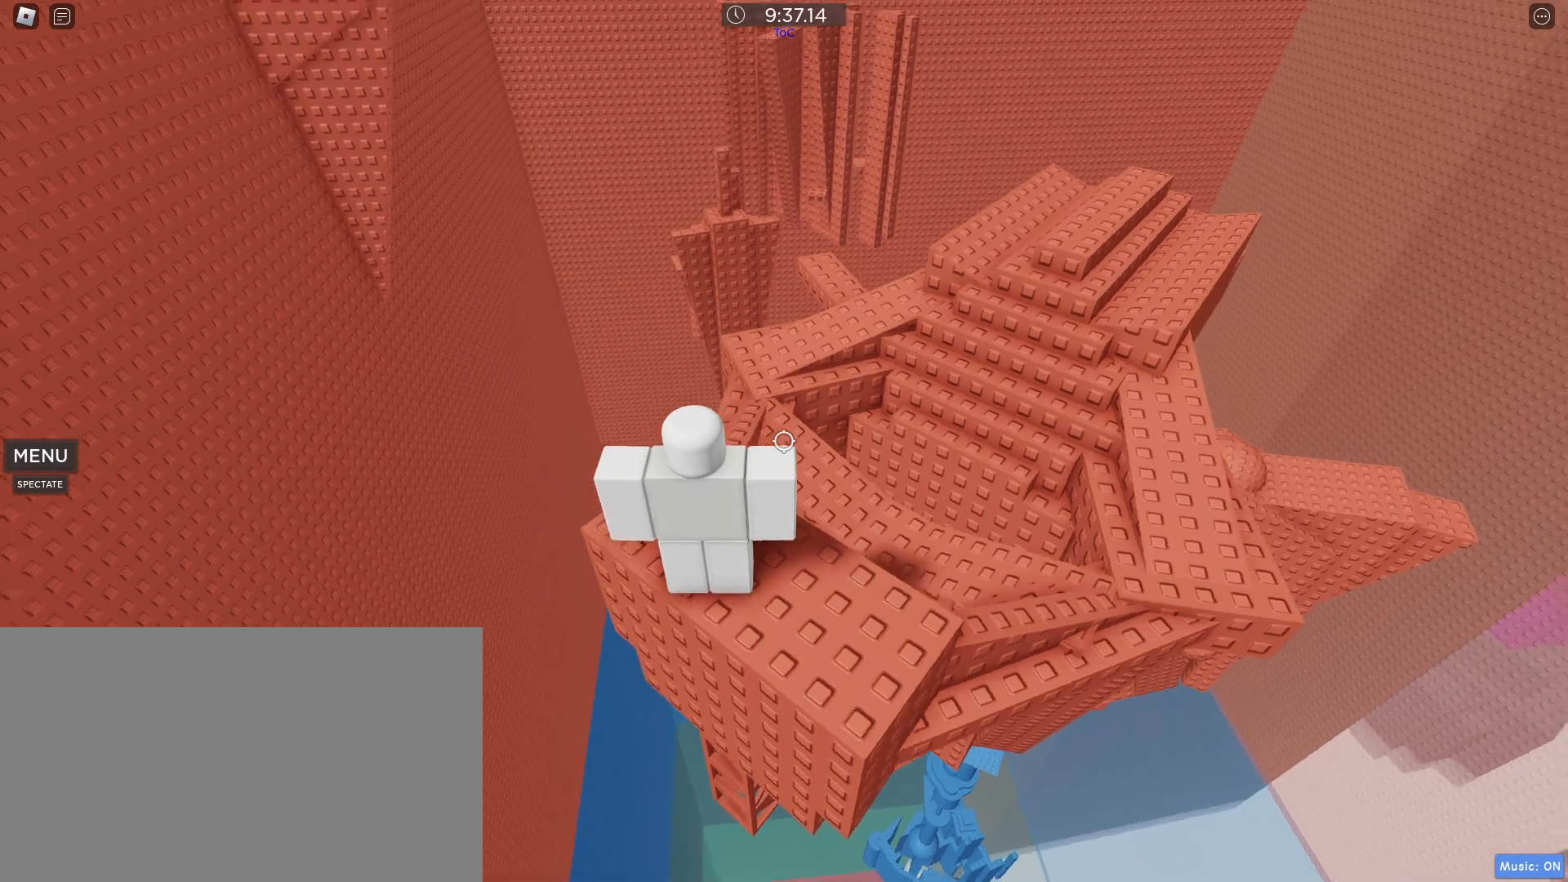
{"keys": ["w"], "mouse": [], "events": [[183, "space", "down"], [333, "space", "up"]]}
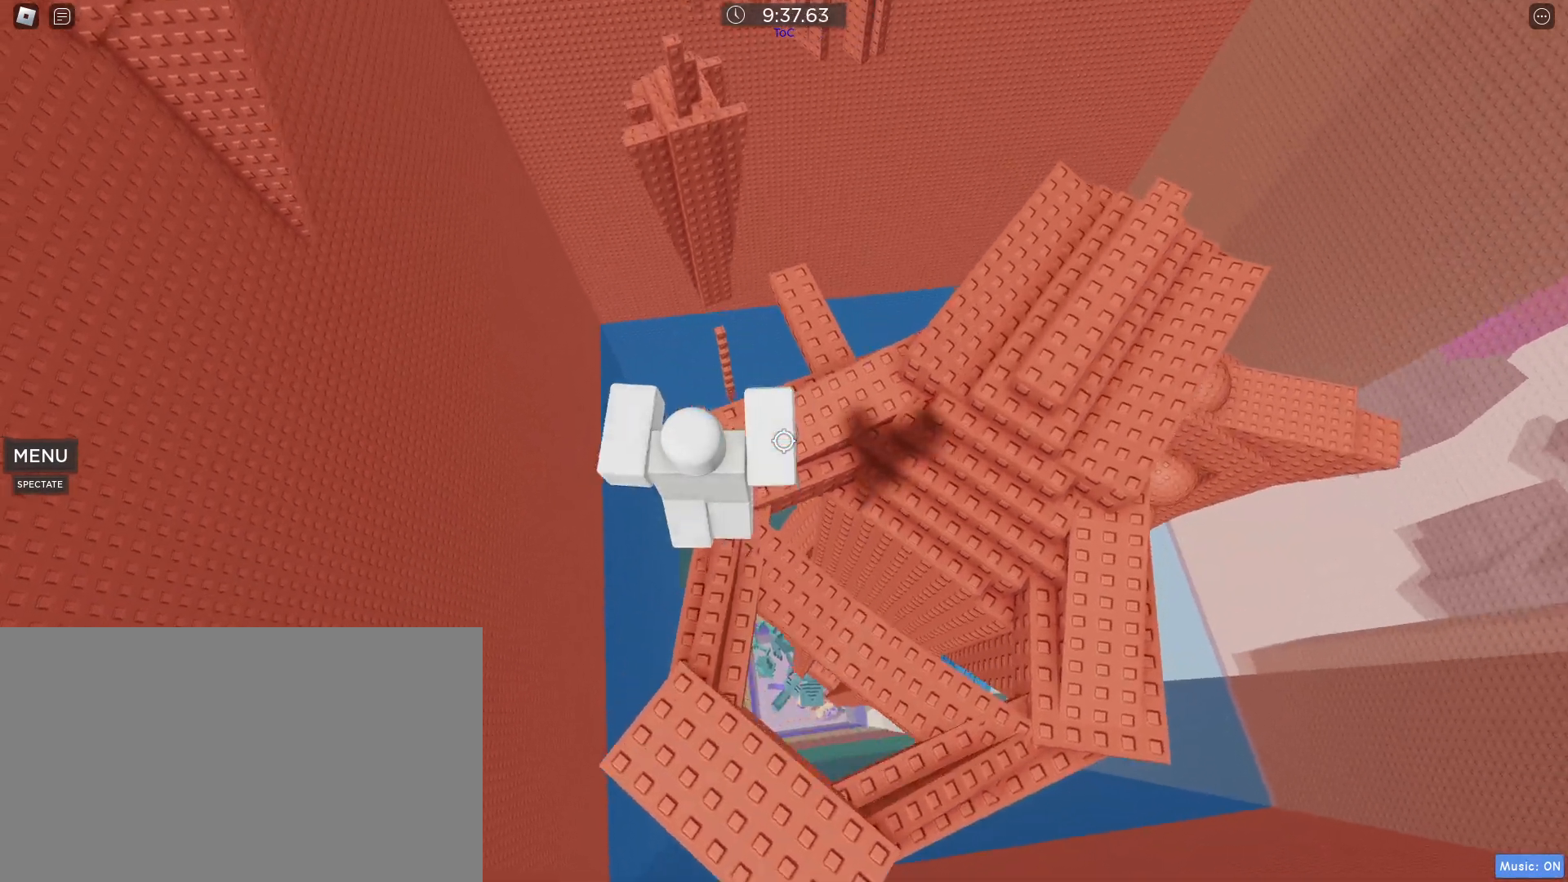
{"keys": ["d", "w"], "mouse": [], "events": [[200, "mouse_wheel", "down"], [283, "shift", "down"], [333, "d", "down"], [333, "mouse_wheel", "up"], [333, "space", "down"], [383, "shift", "up"], [433, "space", "up"]]}
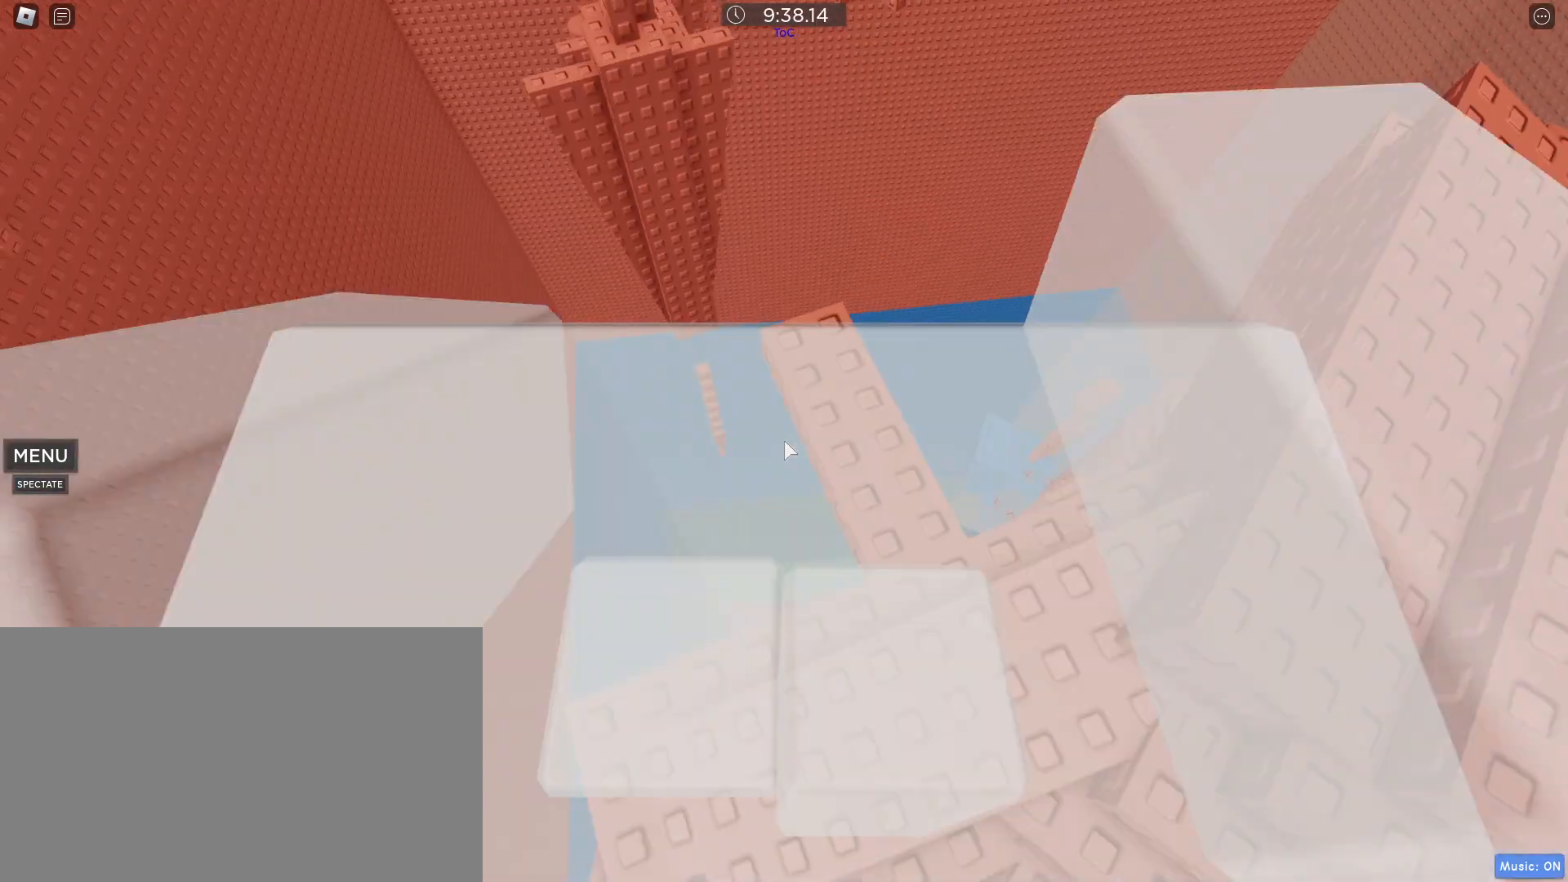
{"keys": ["w"], "mouse": [], "events": [[217, "d", "up"]]}
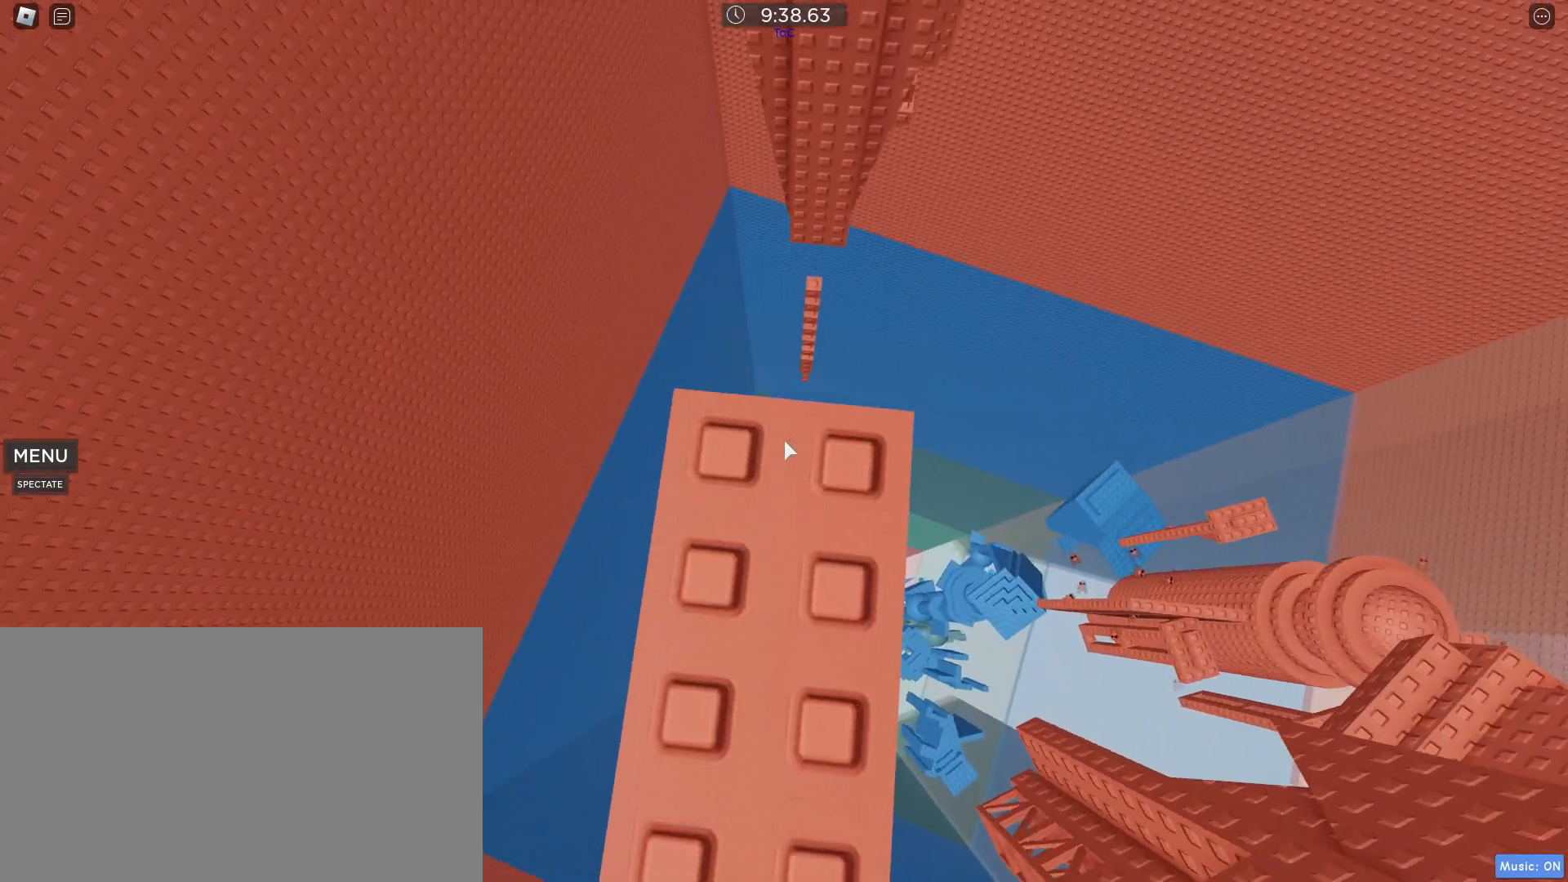
{"keys": [], "mouse": [], "events": [[50, "w", "up"]]}
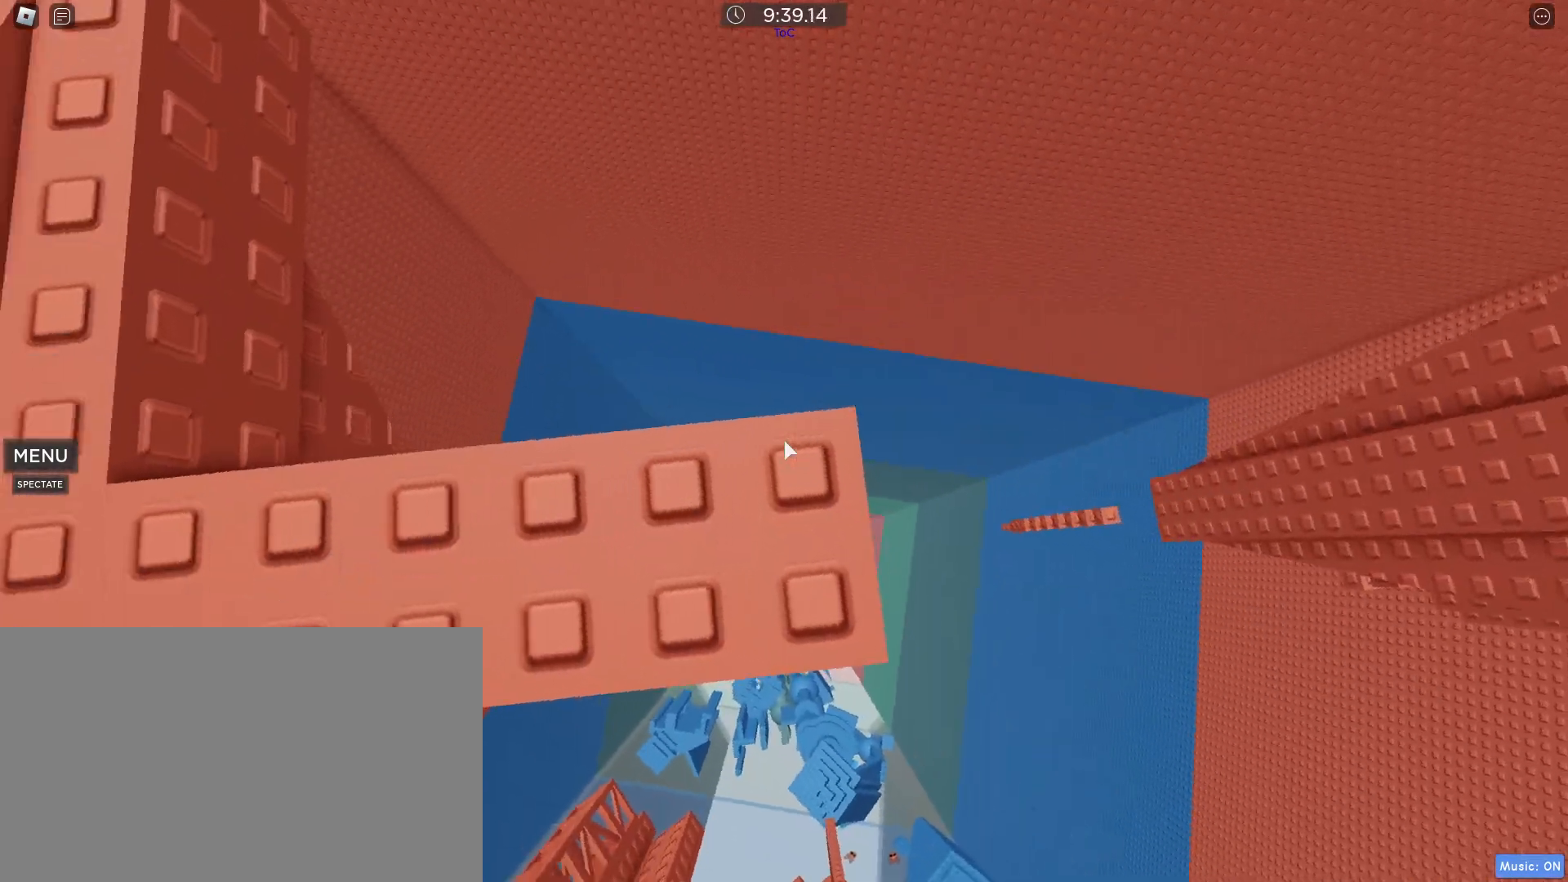
{"keys": [], "mouse": [], "events": [[17, "d", "down"], [67, "d", "up"]]}
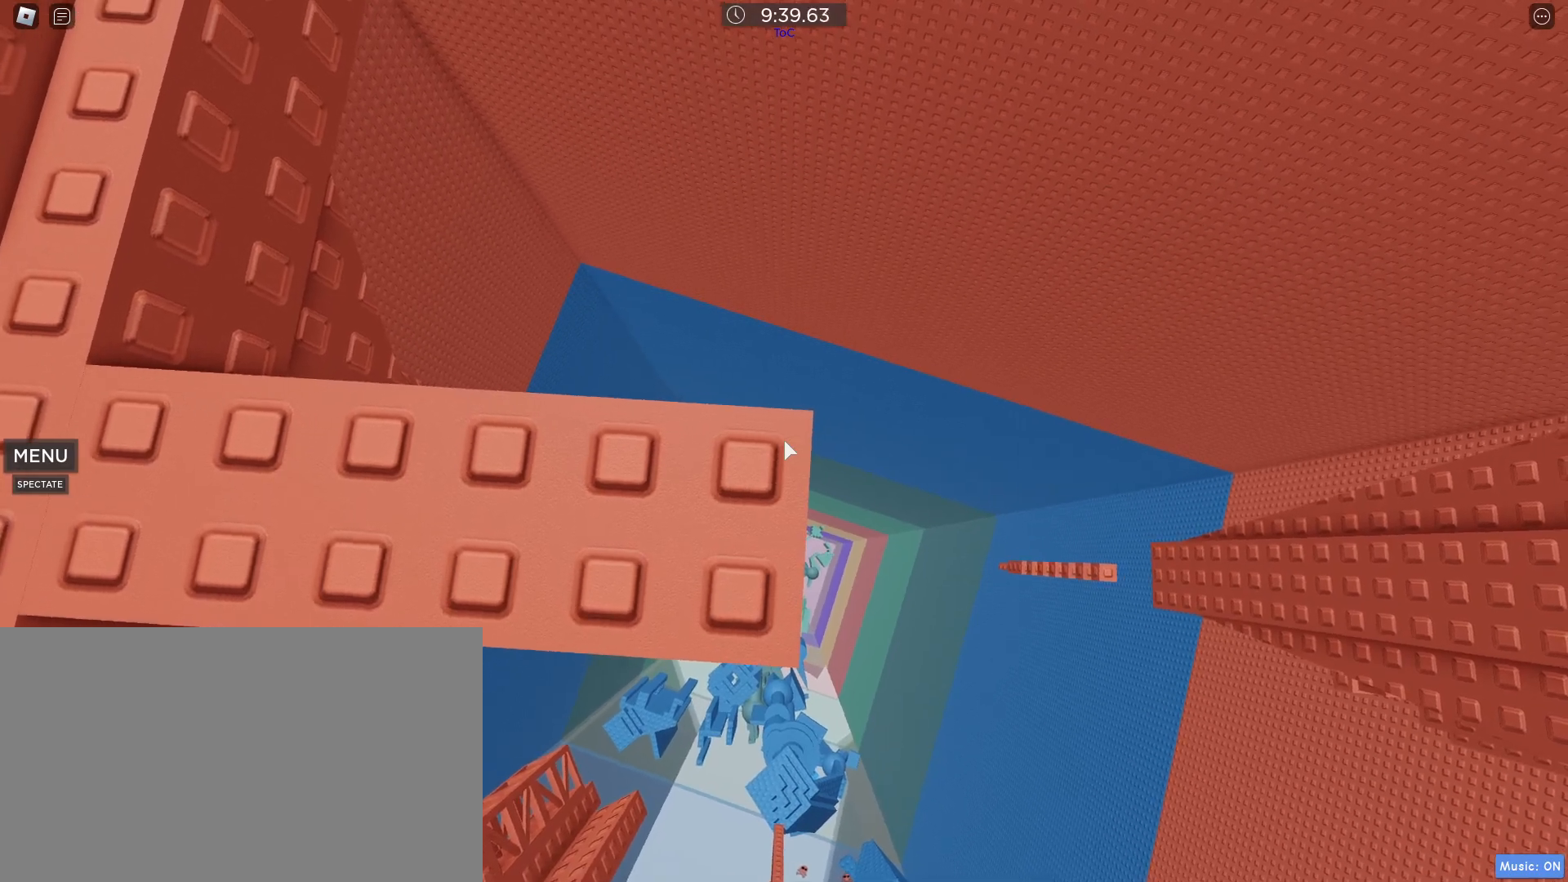
{"keys": ["w"], "mouse": [], "events": [[300, "s", "down"], [350, "s", "up"], [500, "w", "down"]]}